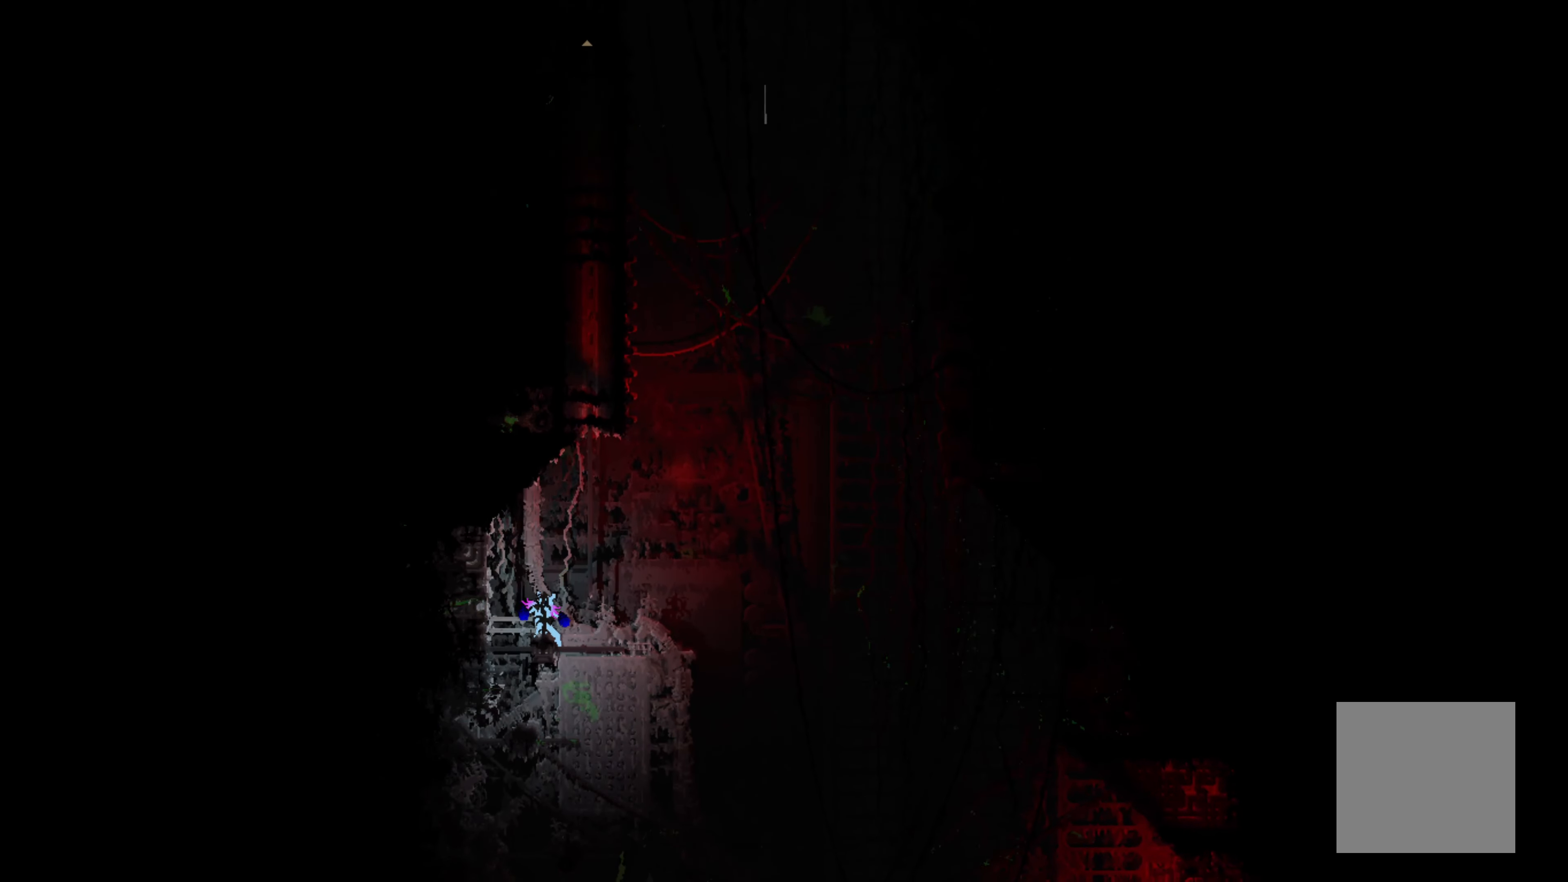
Gameplay with a controller (Xbox layout); each line is a JSON object with the inputs held at the frame after it. "events" lists button and stick changes between this image and that frame as [ms after this image, input, new state], when the widget could be followed in between. Not read: SHARE right_stick.
{"buttons": ["X"], "left_stick": "center", "events": []}
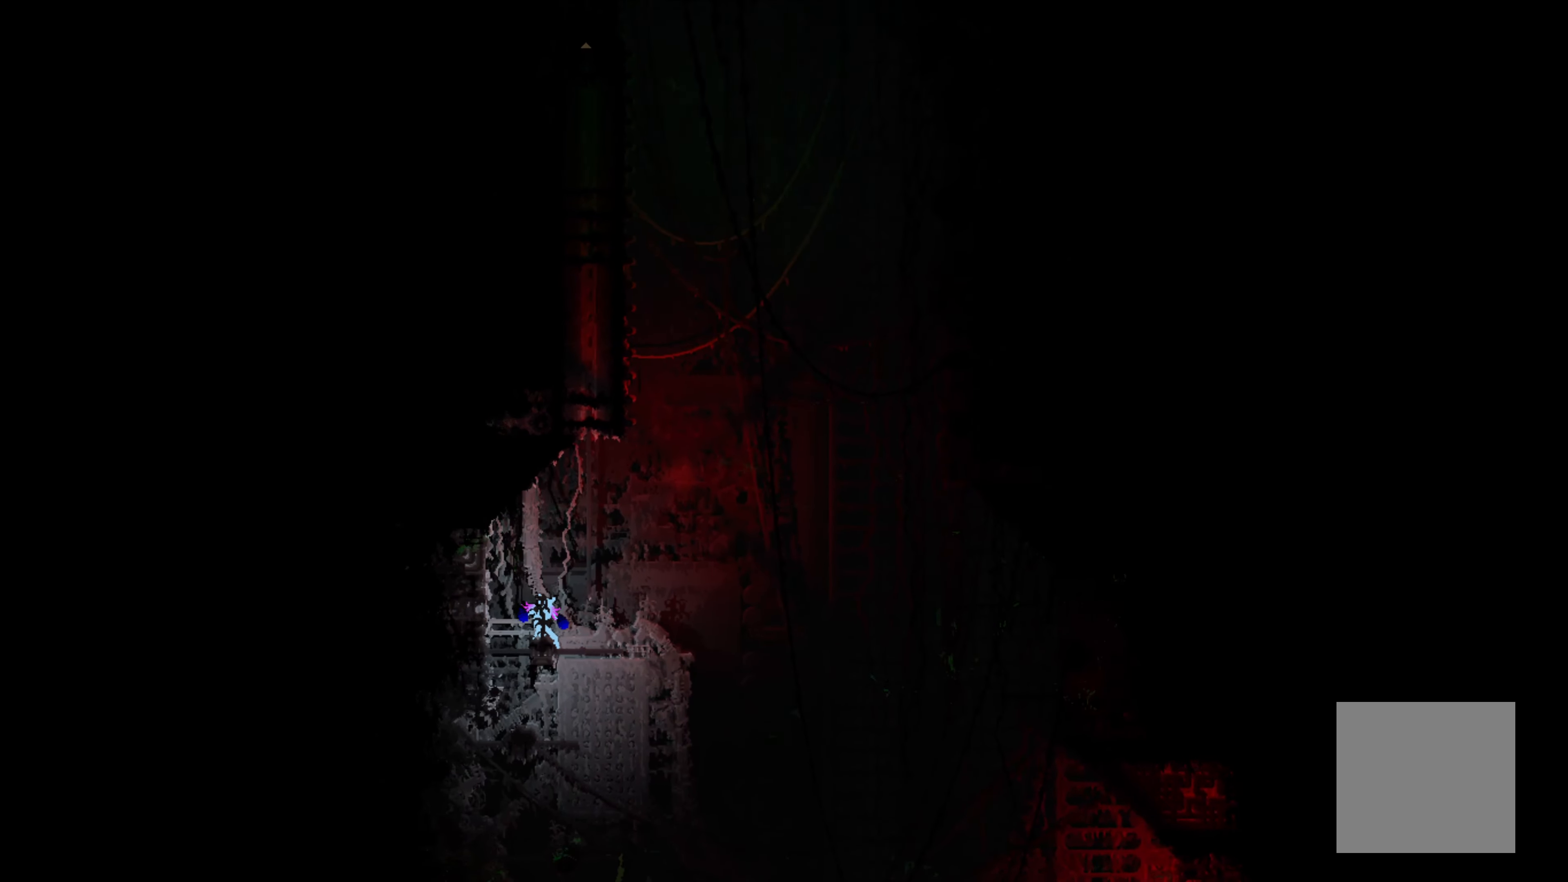
{"buttons": ["X"], "left_stick": "center", "events": []}
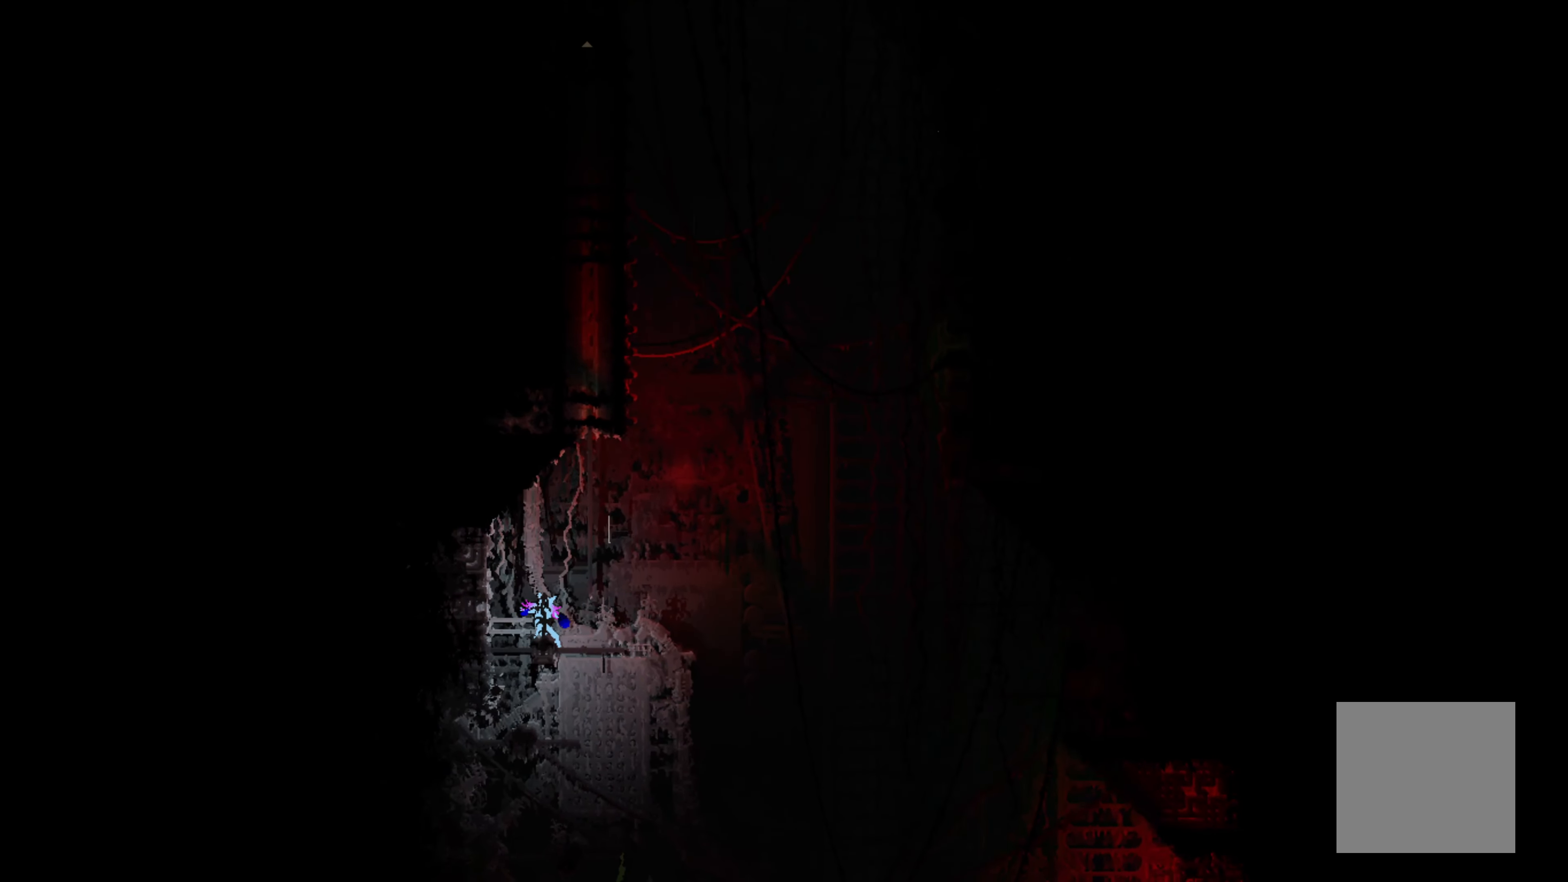
{"buttons": ["X"], "left_stick": "center", "events": []}
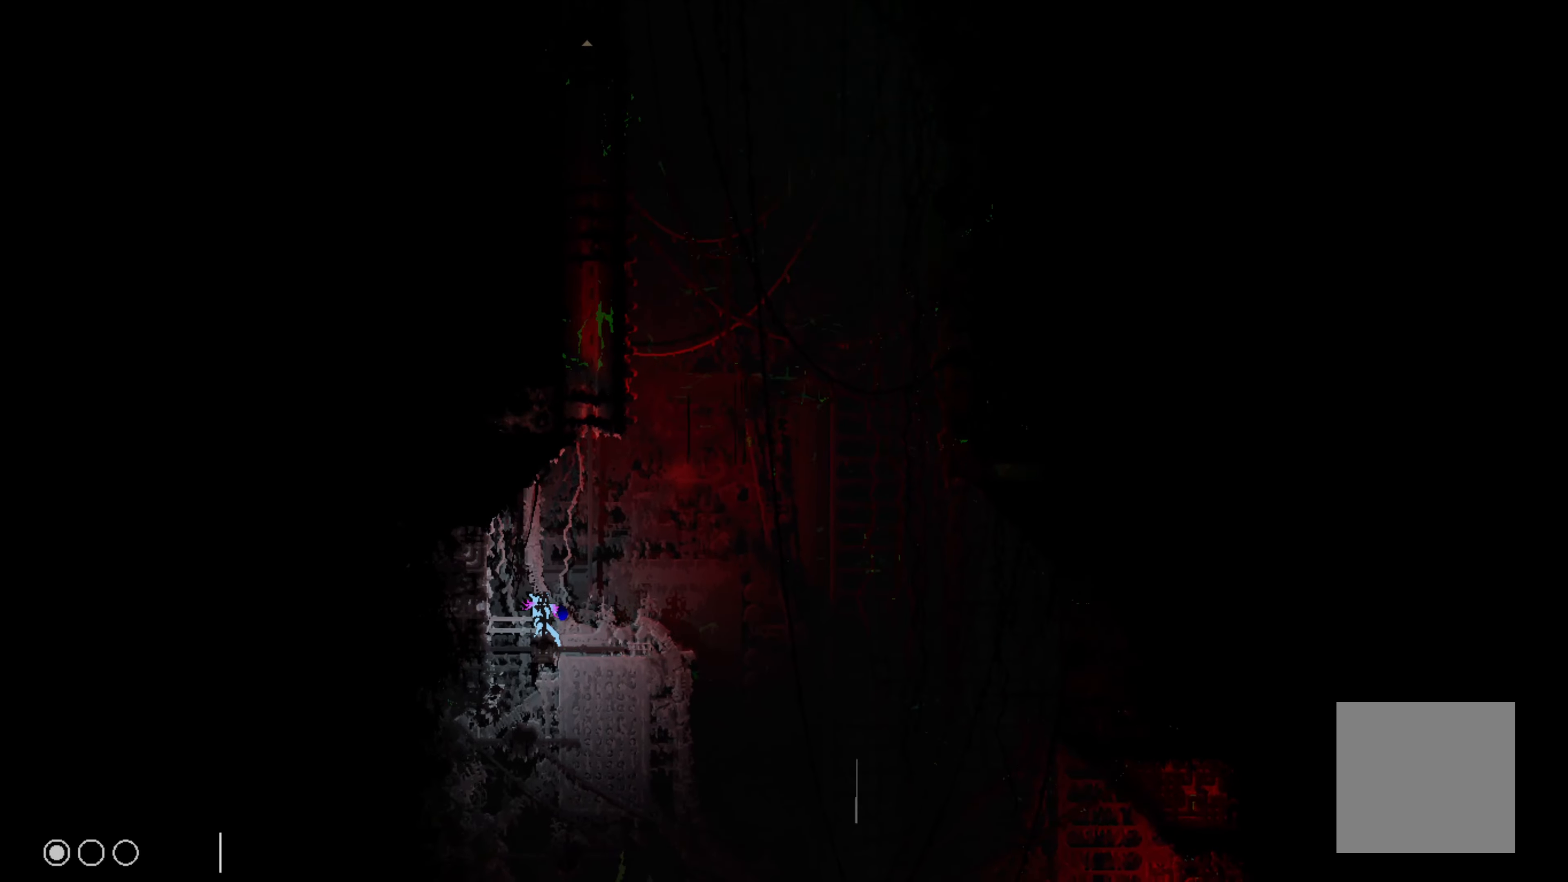
{"buttons": ["X"], "left_stick": "center", "events": []}
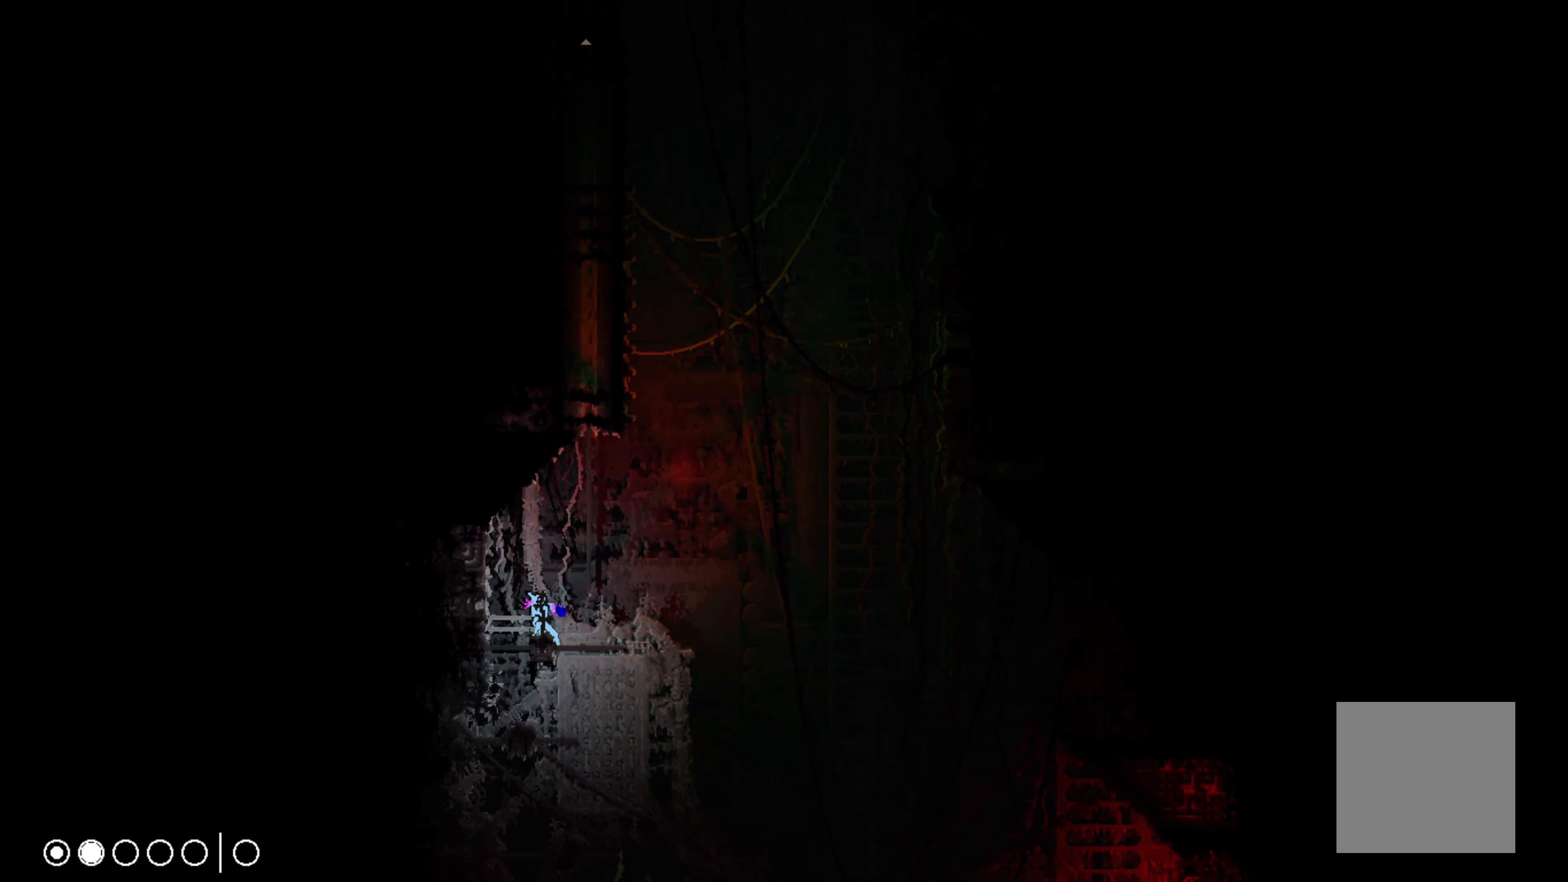
{"buttons": ["X"], "left_stick": "center", "events": []}
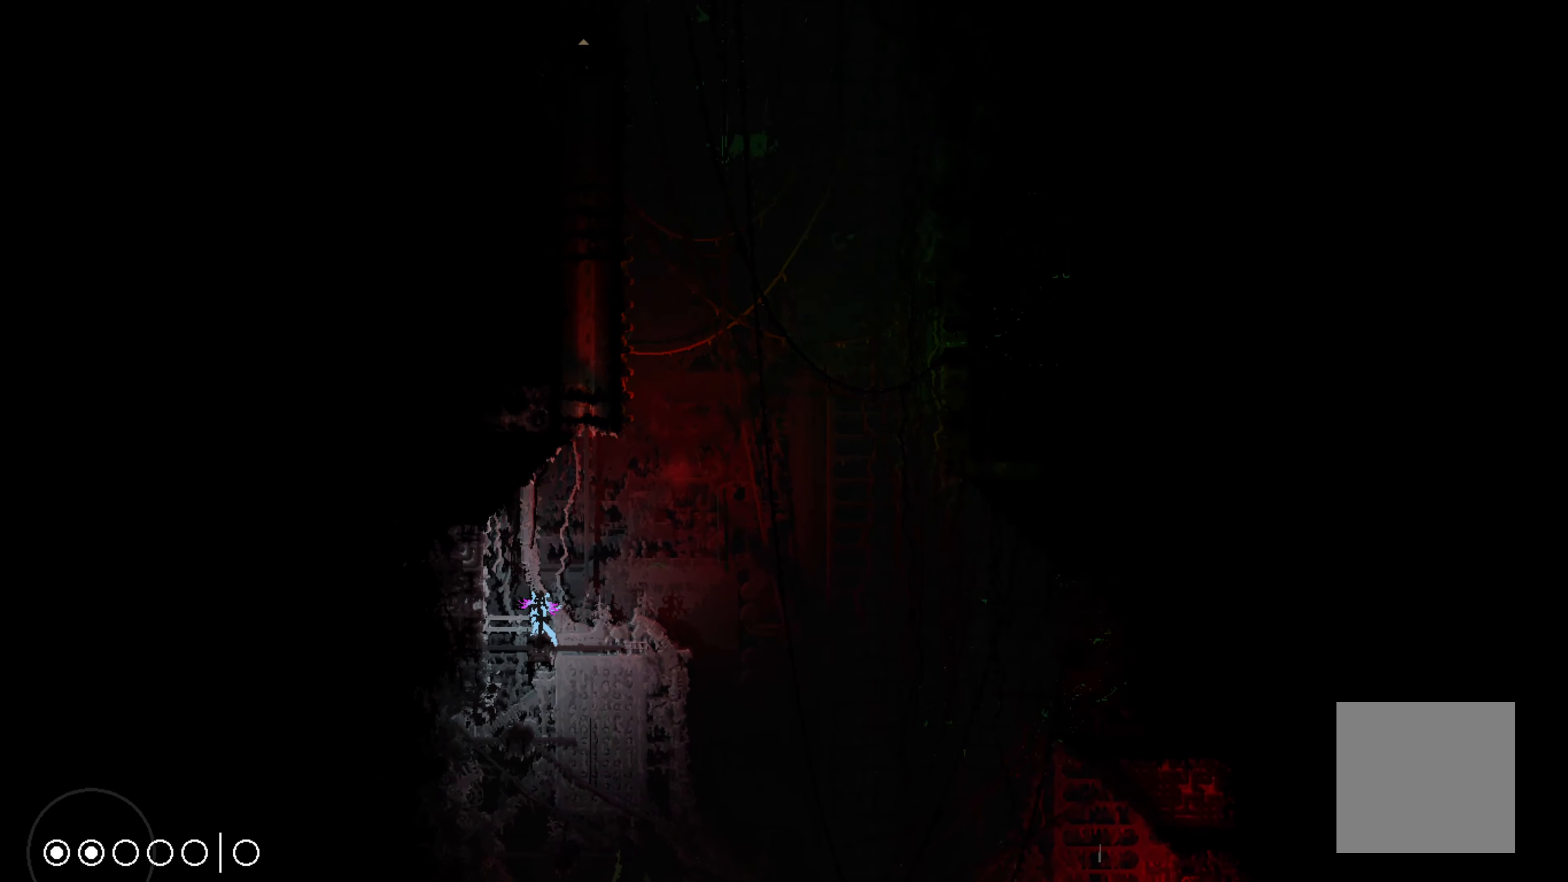
{"buttons": ["X"], "left_stick": "center", "events": []}
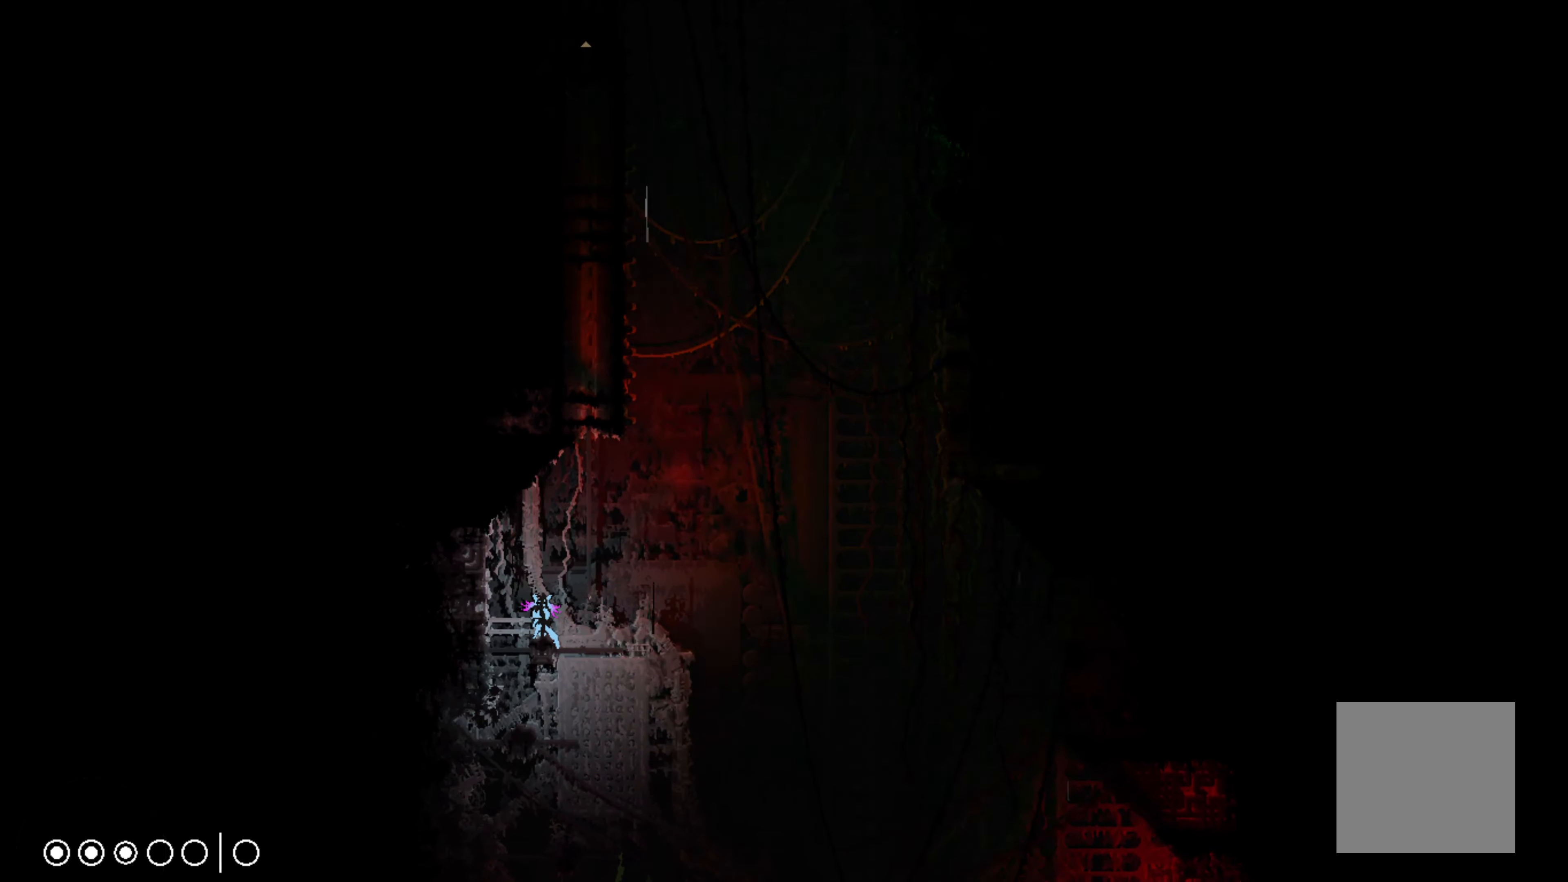
{"buttons": ["R1"], "left_stick": "center", "events": [[350, "X", "up"], [500, "R1", "down"]]}
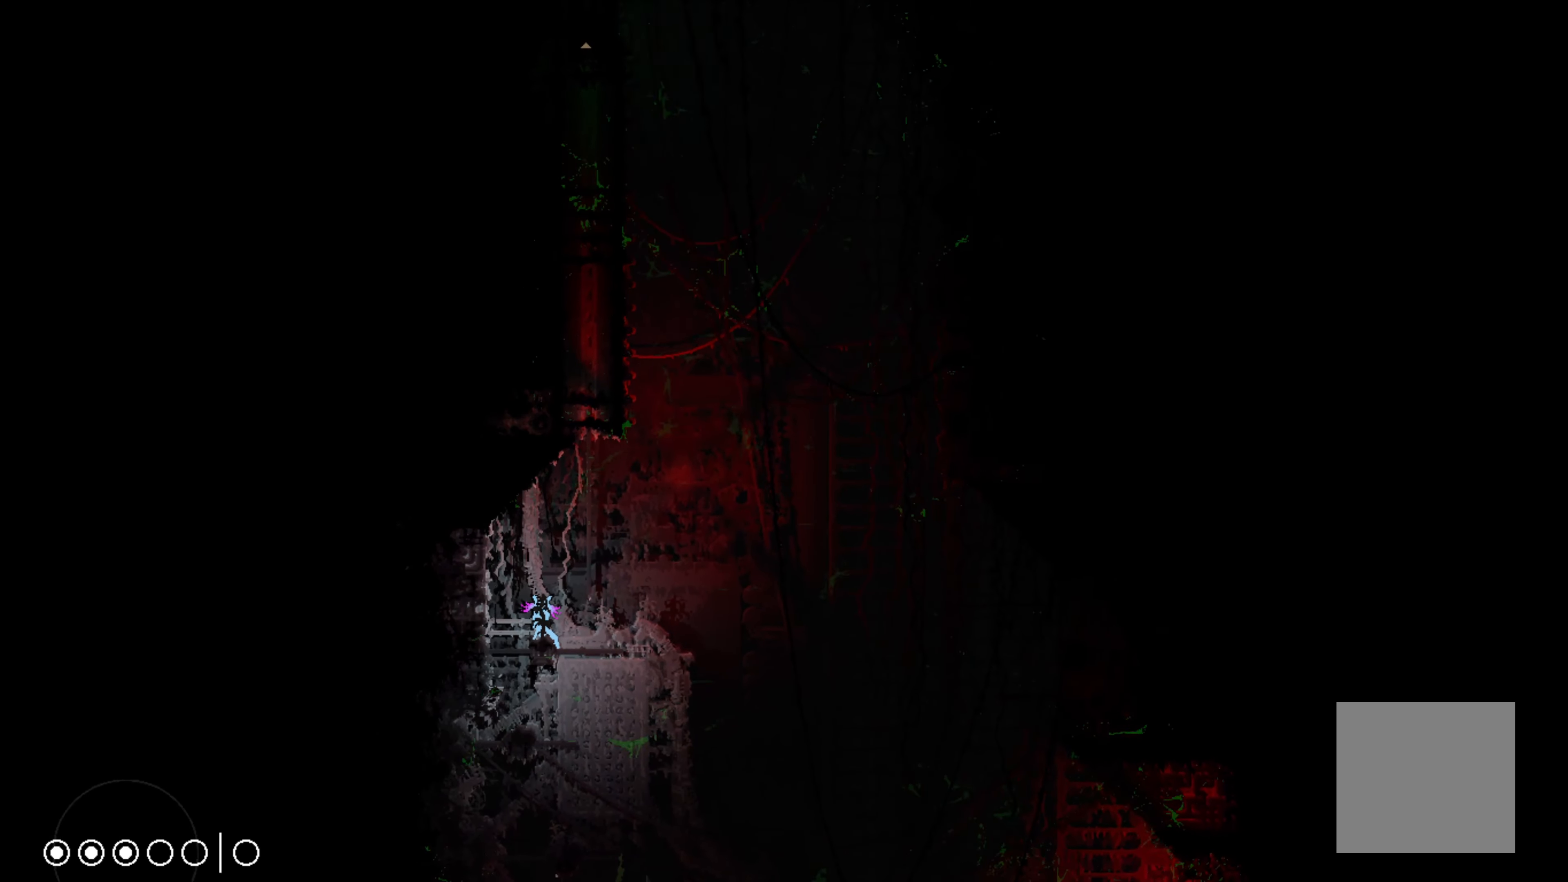
{"buttons": ["R1"], "left_stick": "center", "events": []}
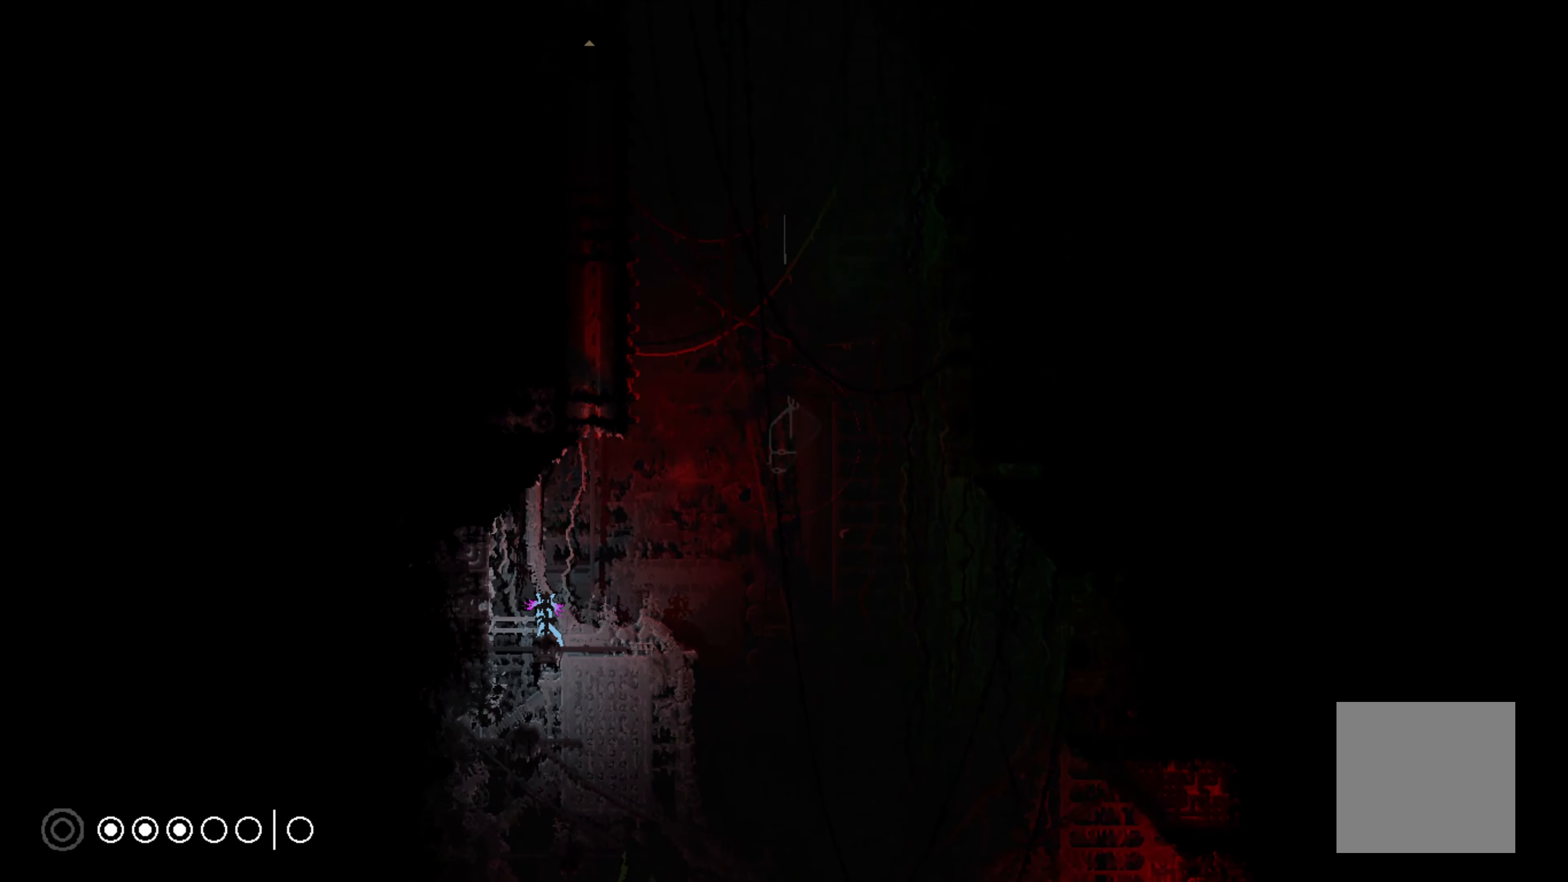
{"buttons": ["R1"], "left_stick": "center", "events": []}
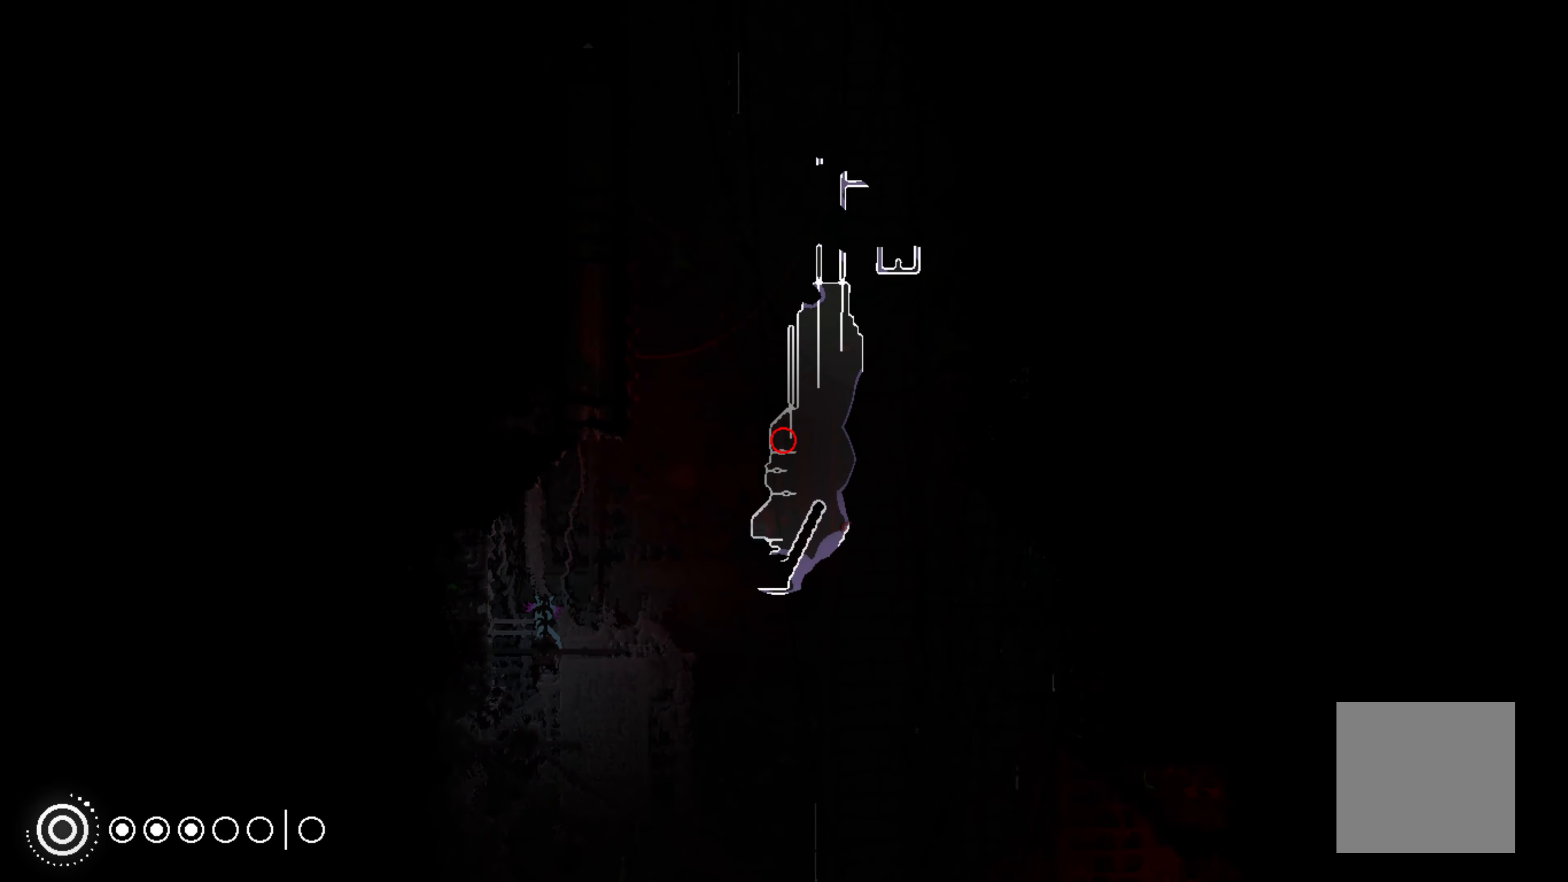
{"buttons": ["R1"], "left_stick": "center", "events": []}
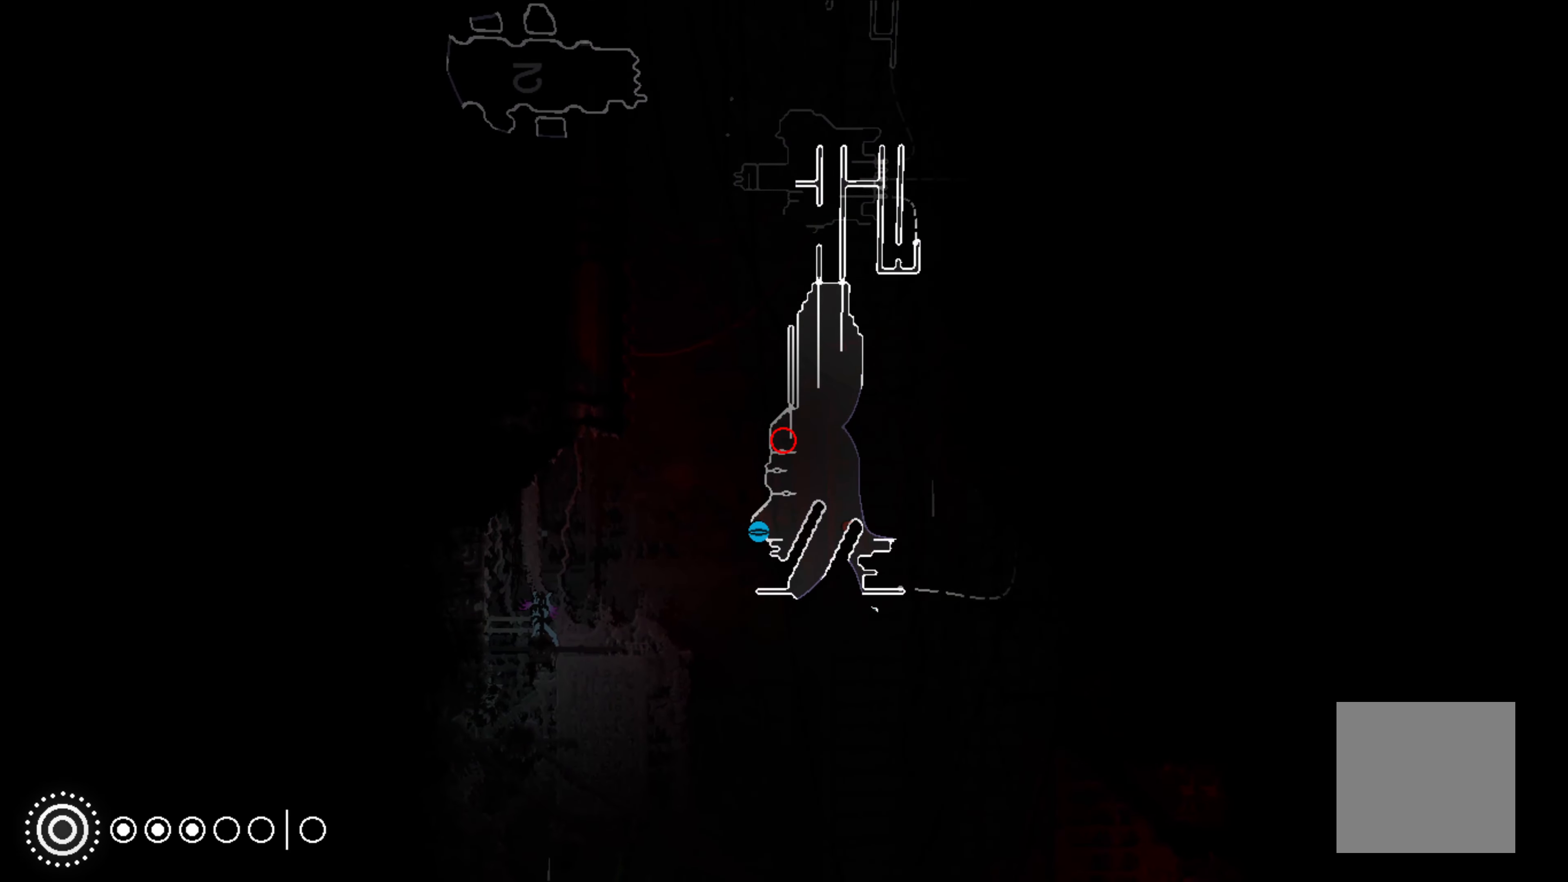
{"buttons": [], "left_stick": "down", "events": [[317, "R1", "up"], [400, "left_stick", "down"]]}
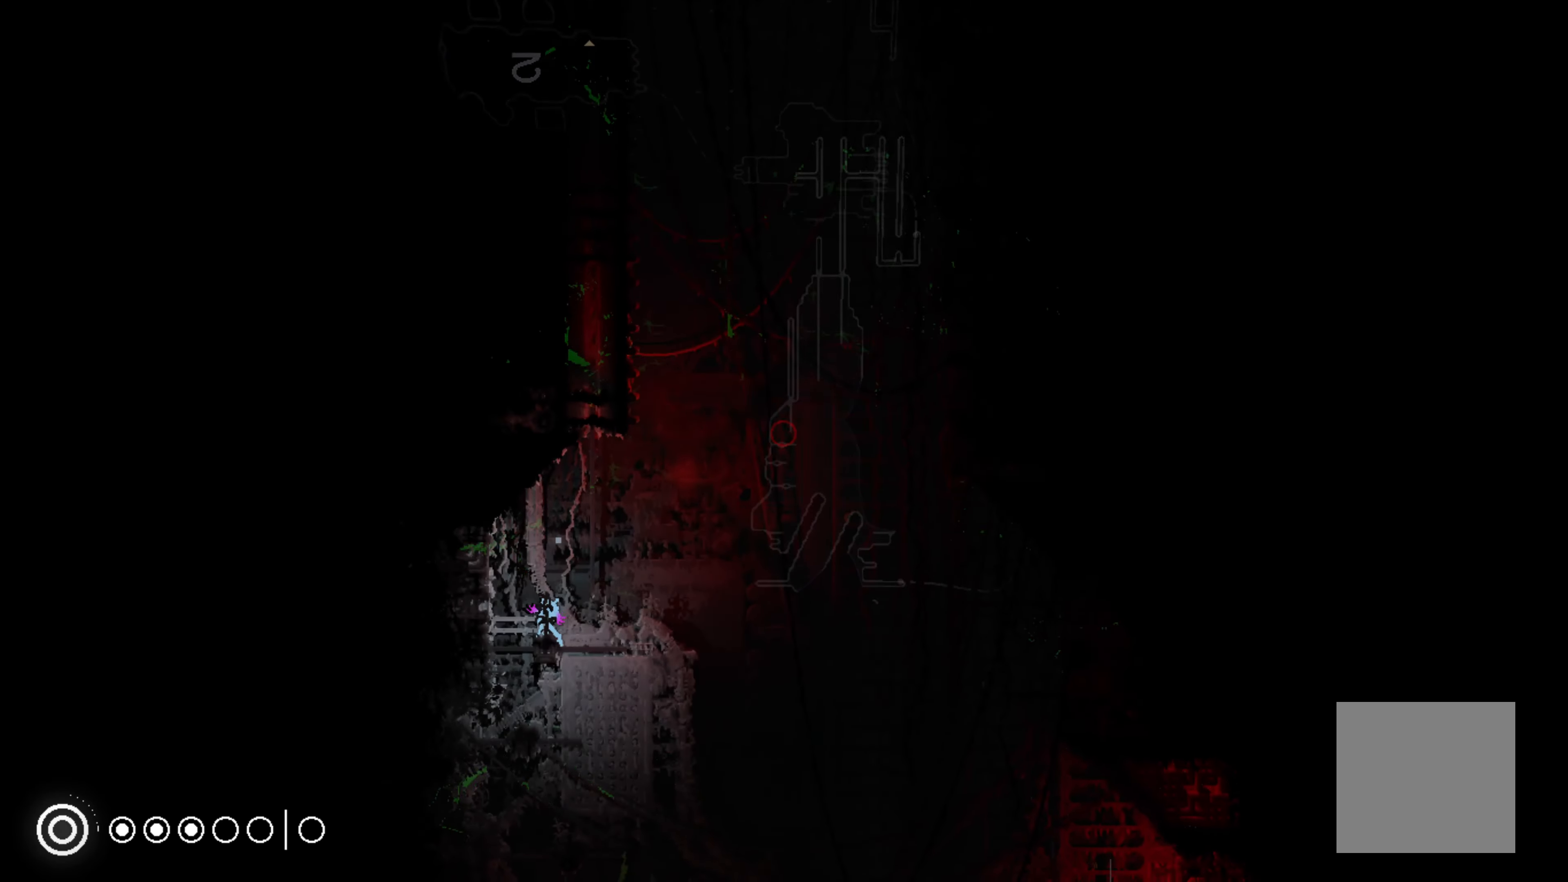
{"buttons": [], "left_stick": "down", "events": []}
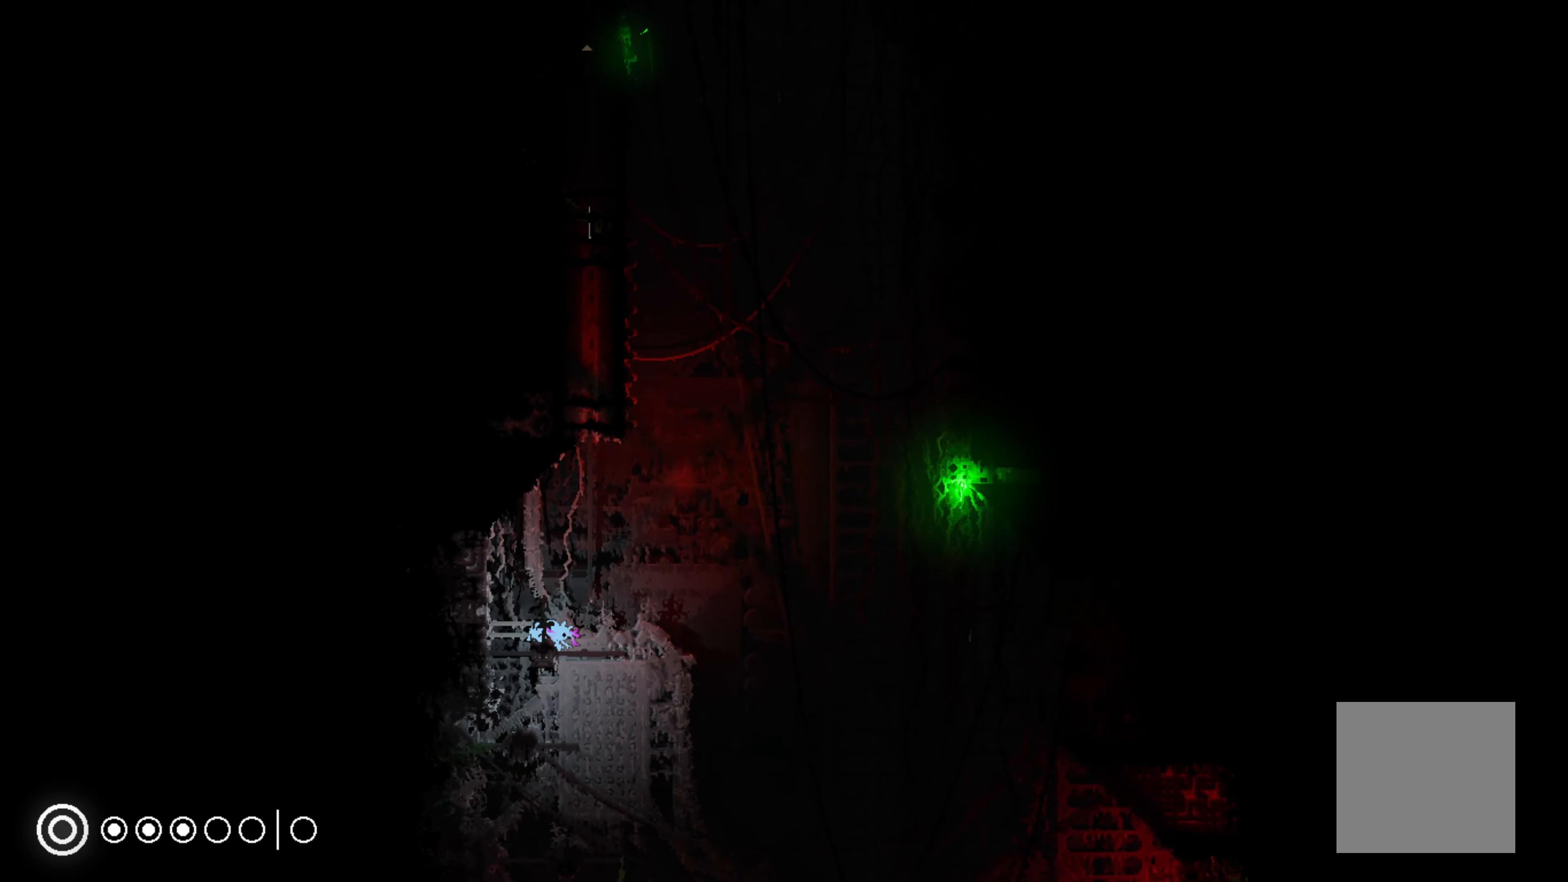
{"buttons": [], "left_stick": "down", "events": [[67, "A", "down"], [183, "A", "up"]]}
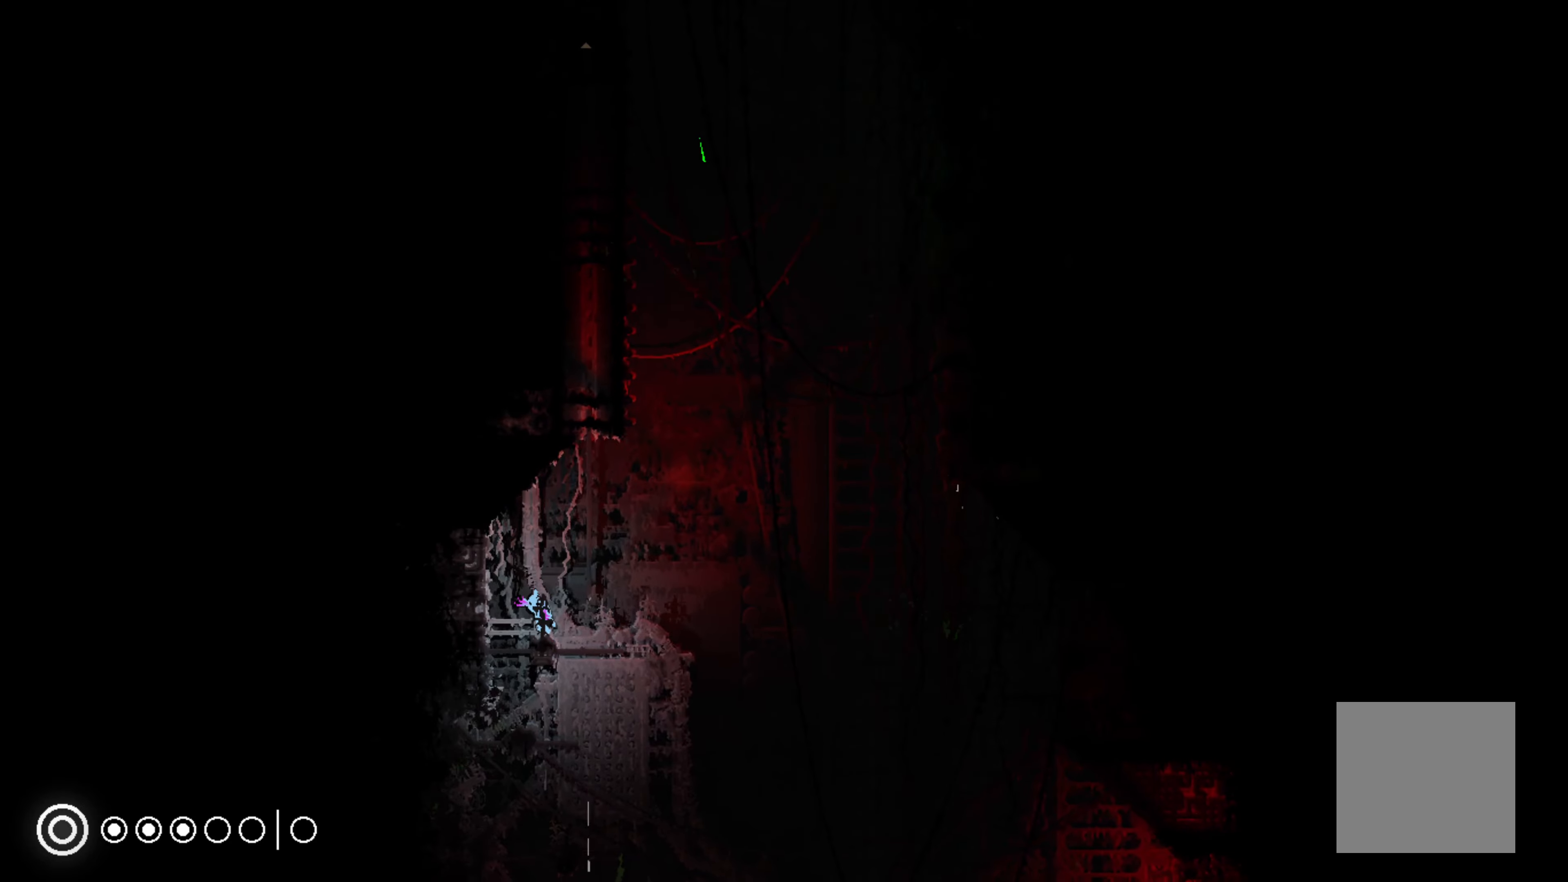
{"buttons": [], "left_stick": "down-left", "events": [[117, "left_stick", "right"], [367, "left_stick", "down-left"]]}
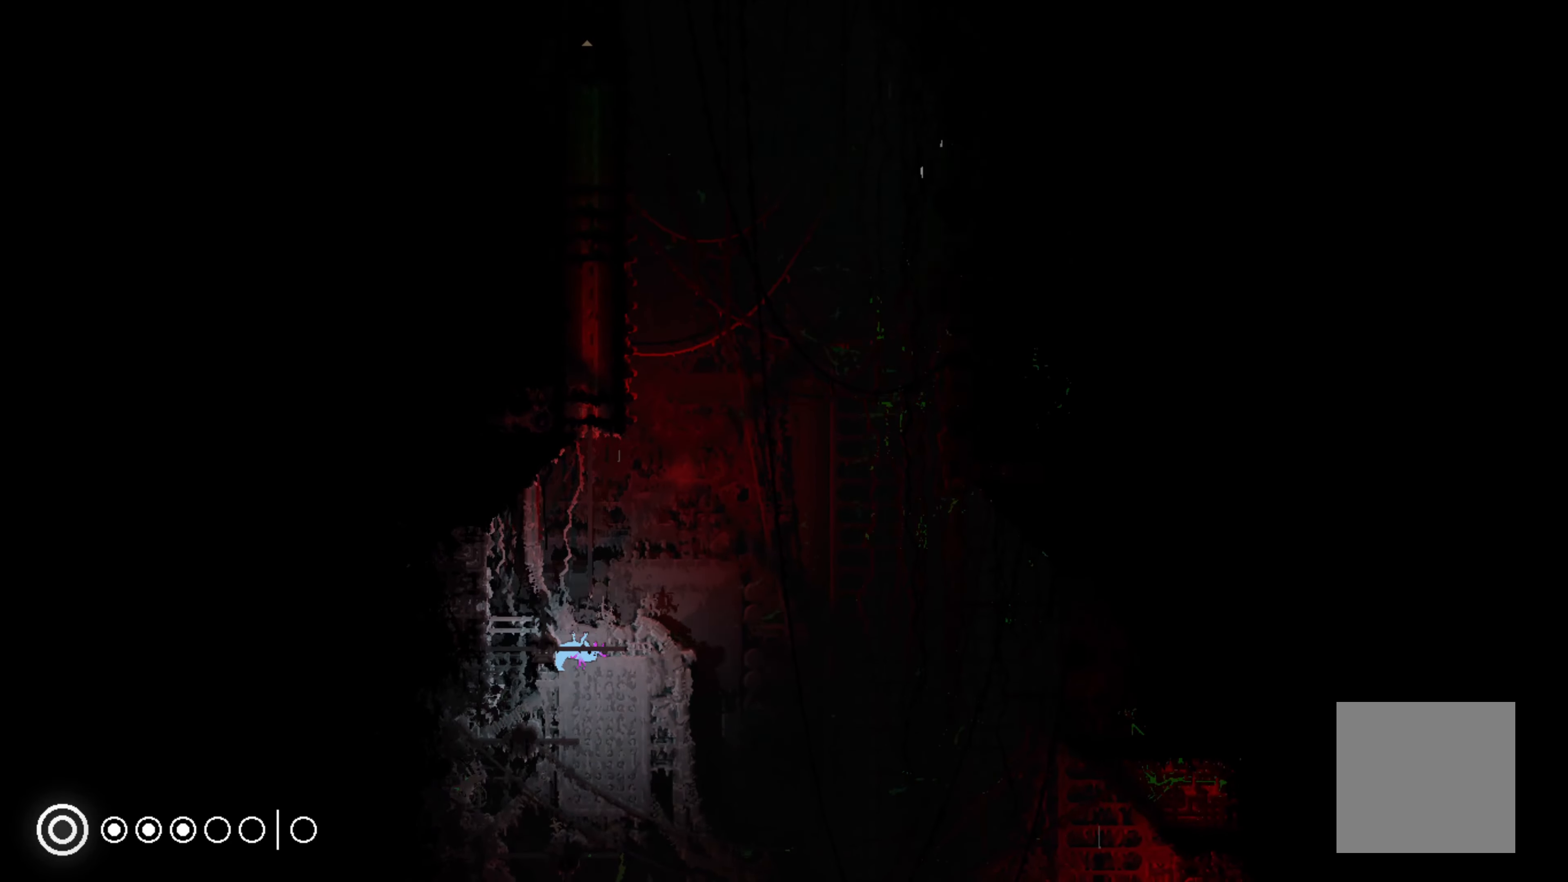
{"buttons": [], "left_stick": "up-right", "events": [[234, "left_stick", "down-right"], [367, "left_stick", "up-right"]]}
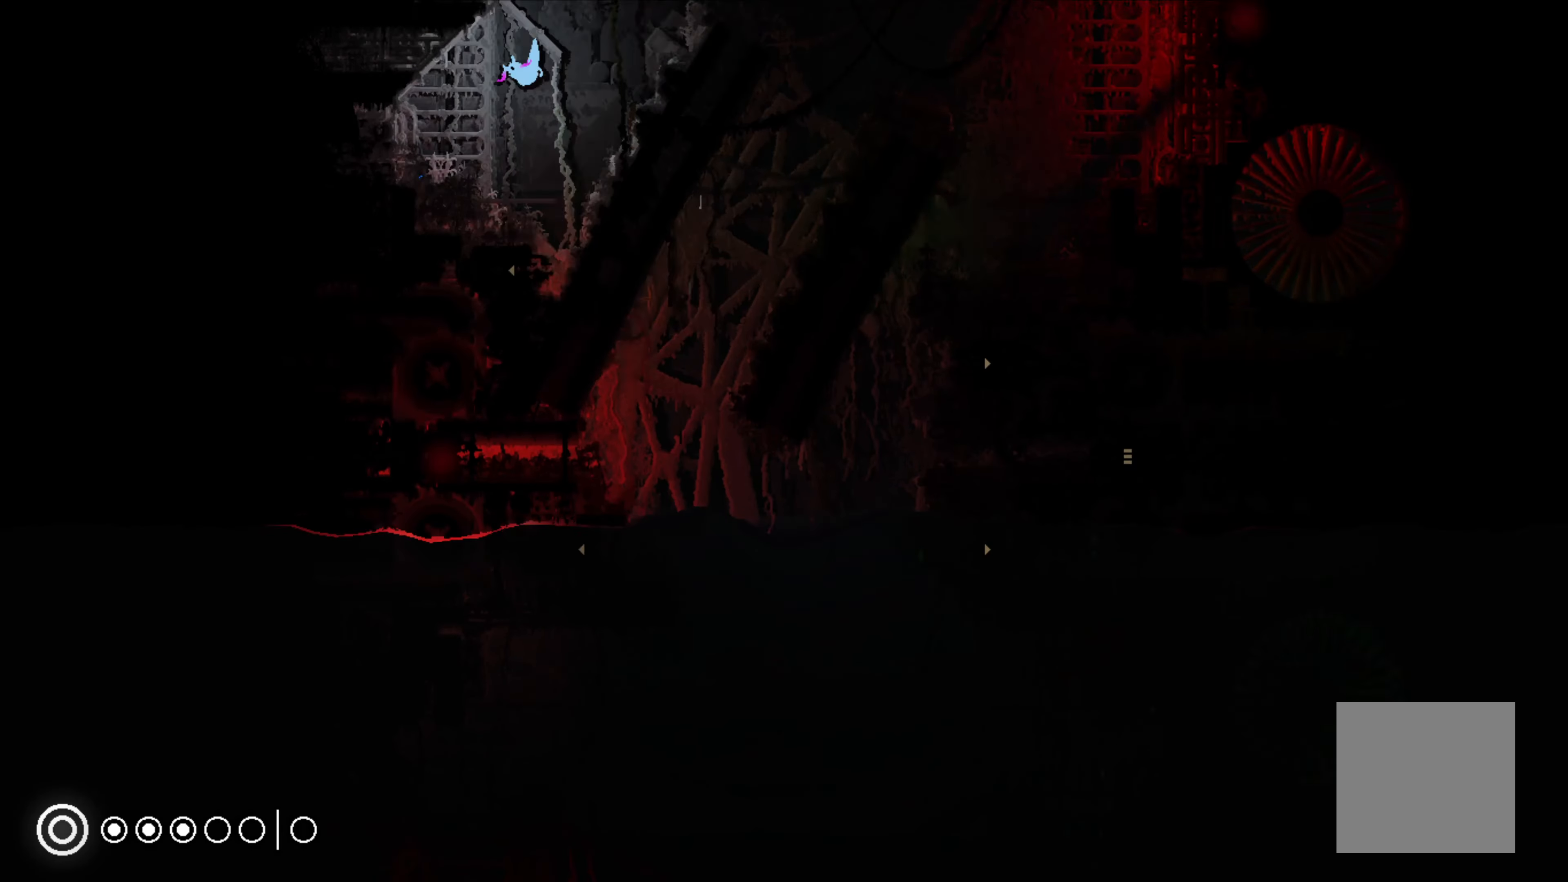
{"buttons": [], "left_stick": "center", "events": [[34, "left_stick", "up"], [417, "left_stick", "center"]]}
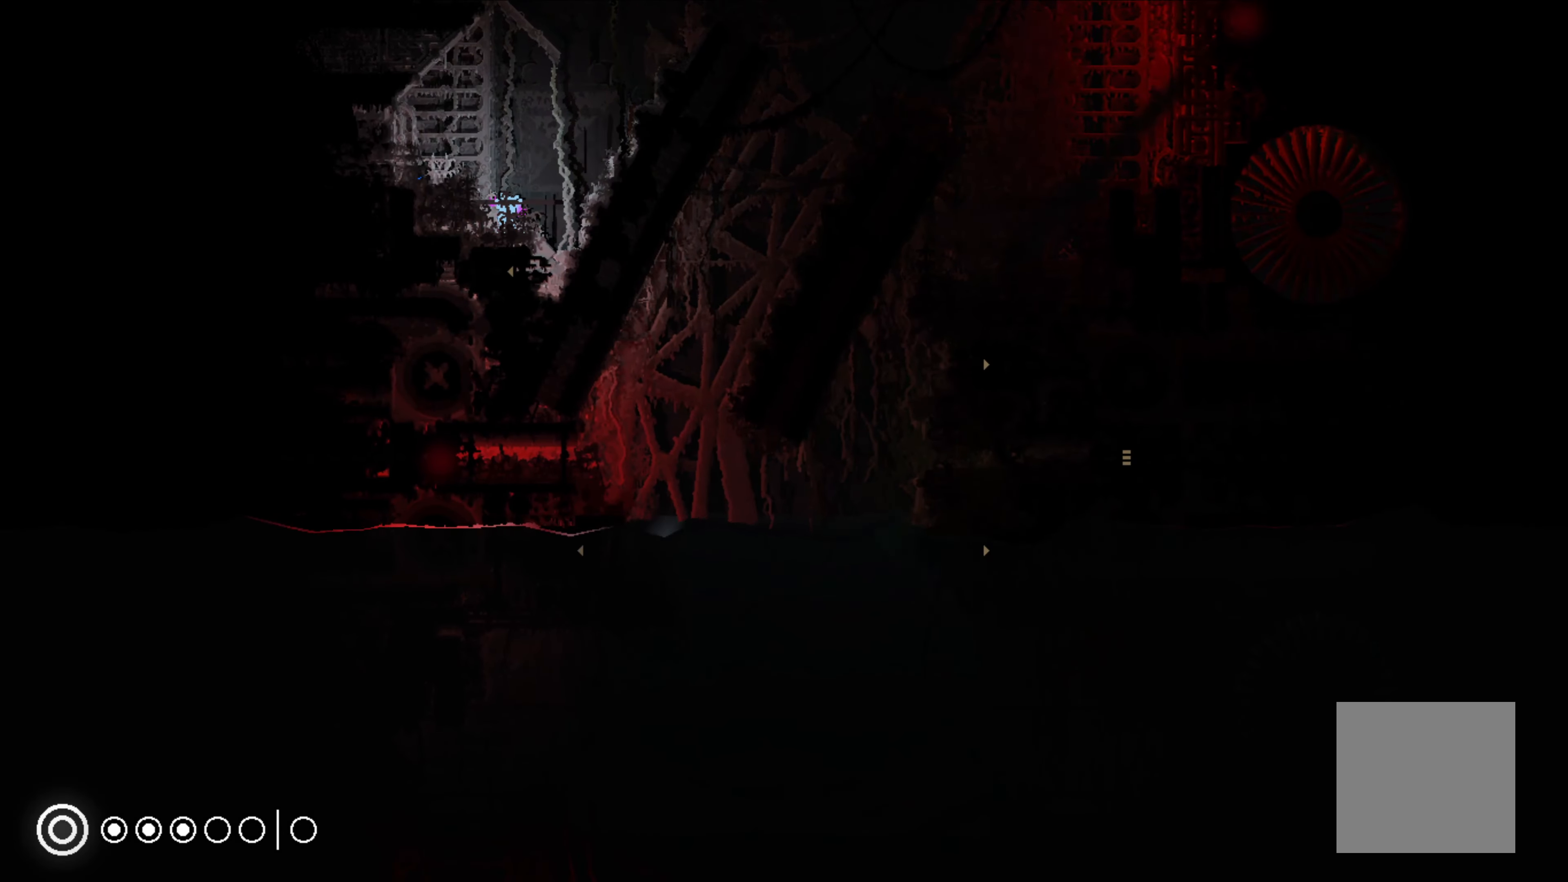
{"buttons": [], "left_stick": "up", "events": [[284, "left_stick", "up"]]}
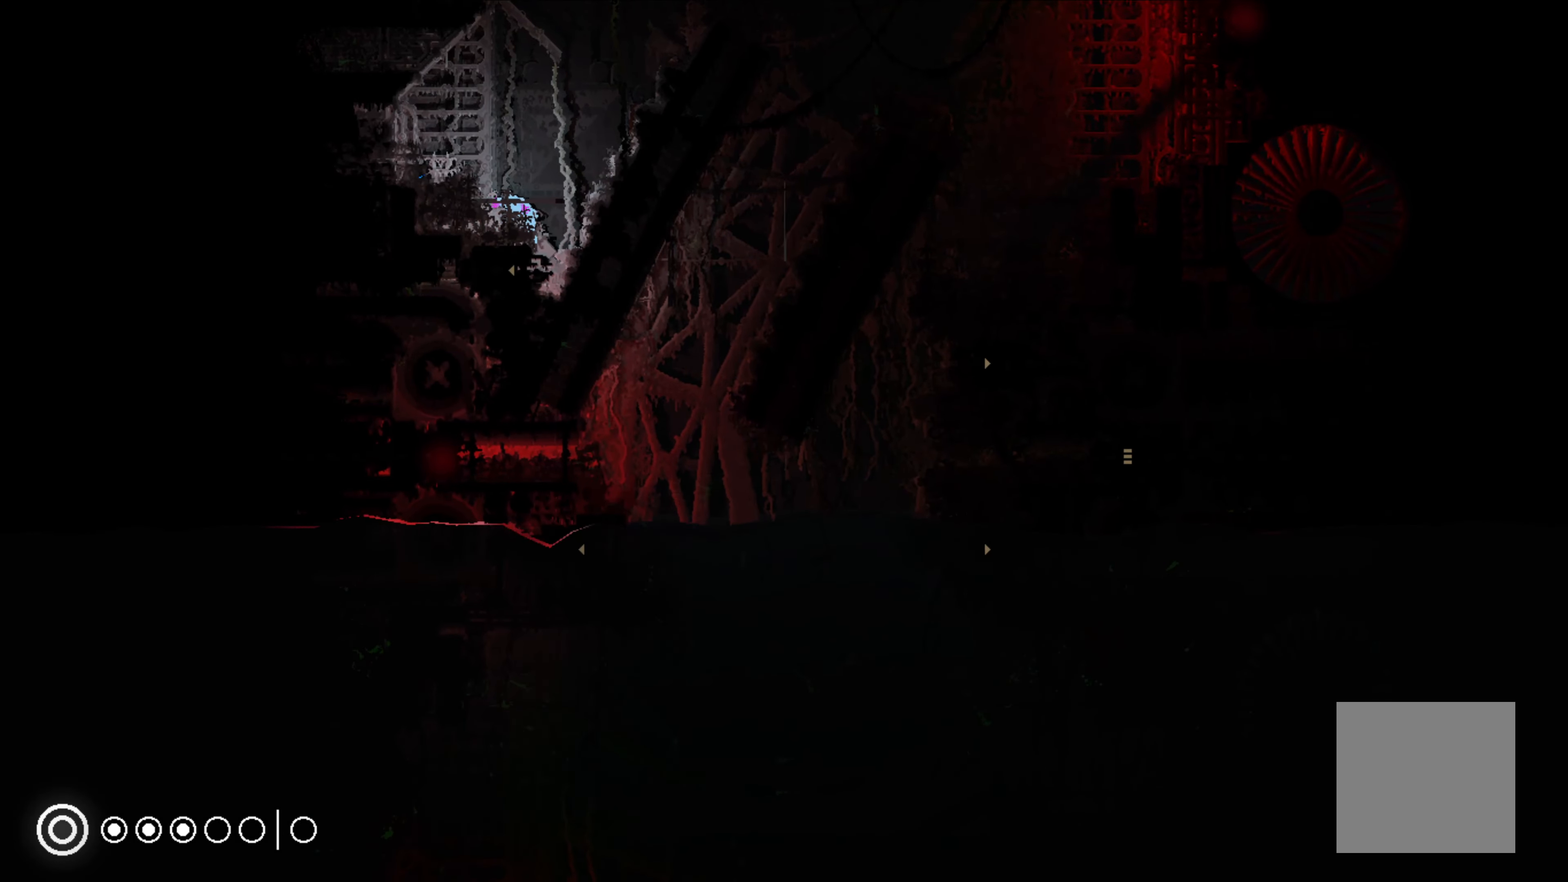
{"buttons": [], "left_stick": "left", "events": [[67, "left_stick", "center"], [234, "left_stick", "up-left"], [267, "A", "down"], [317, "left_stick", "left"], [367, "A", "up"]]}
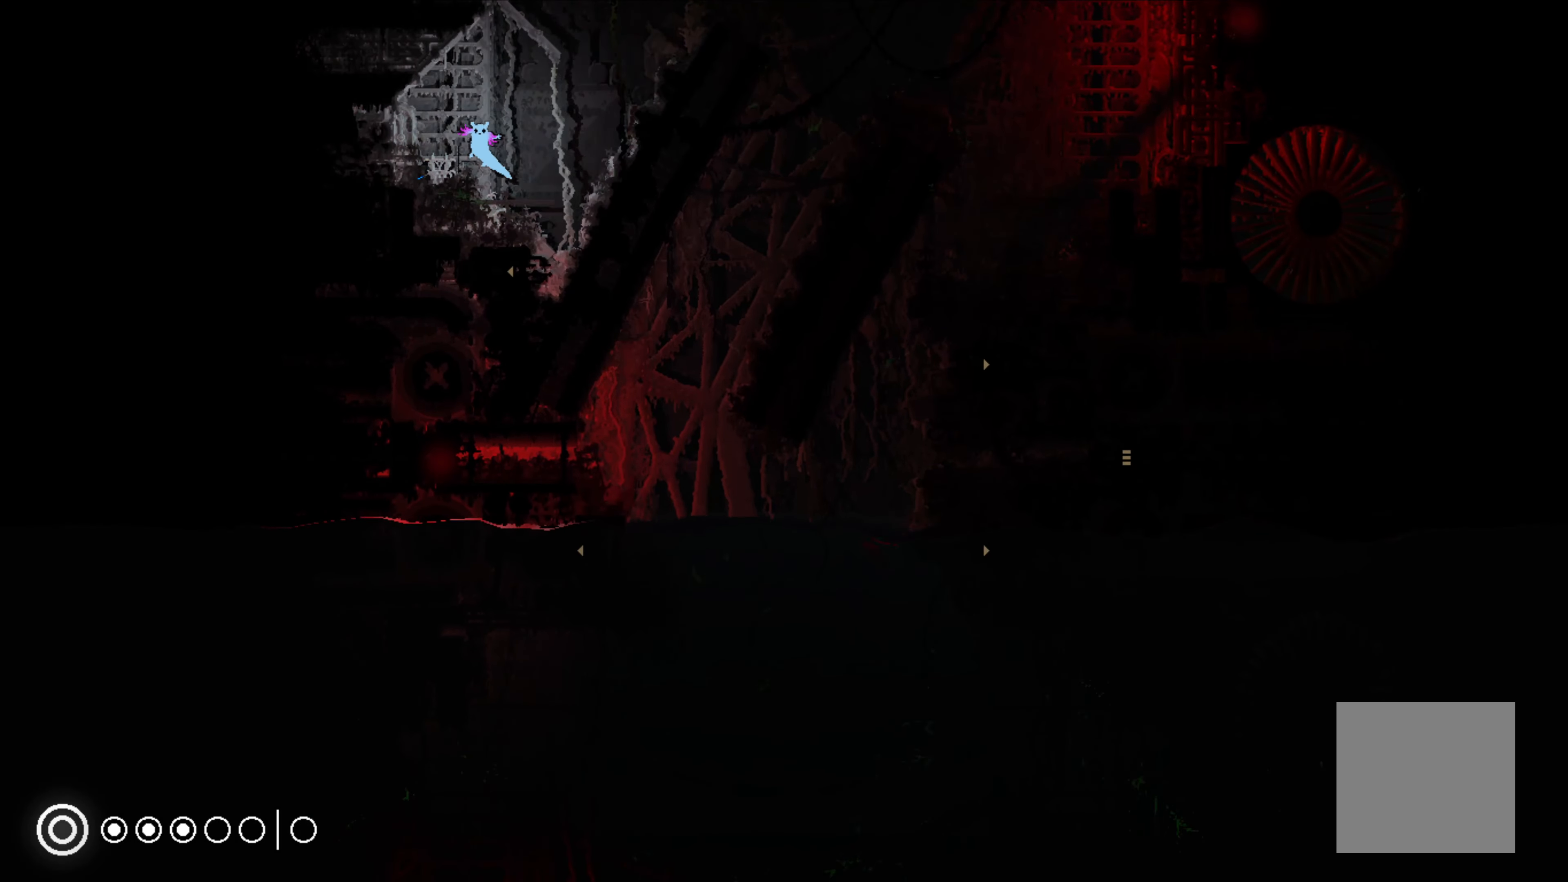
{"buttons": [], "left_stick": "right", "events": [[134, "left_stick", "center"], [250, "X", "down"], [334, "X", "up"], [334, "left_stick", "right"]]}
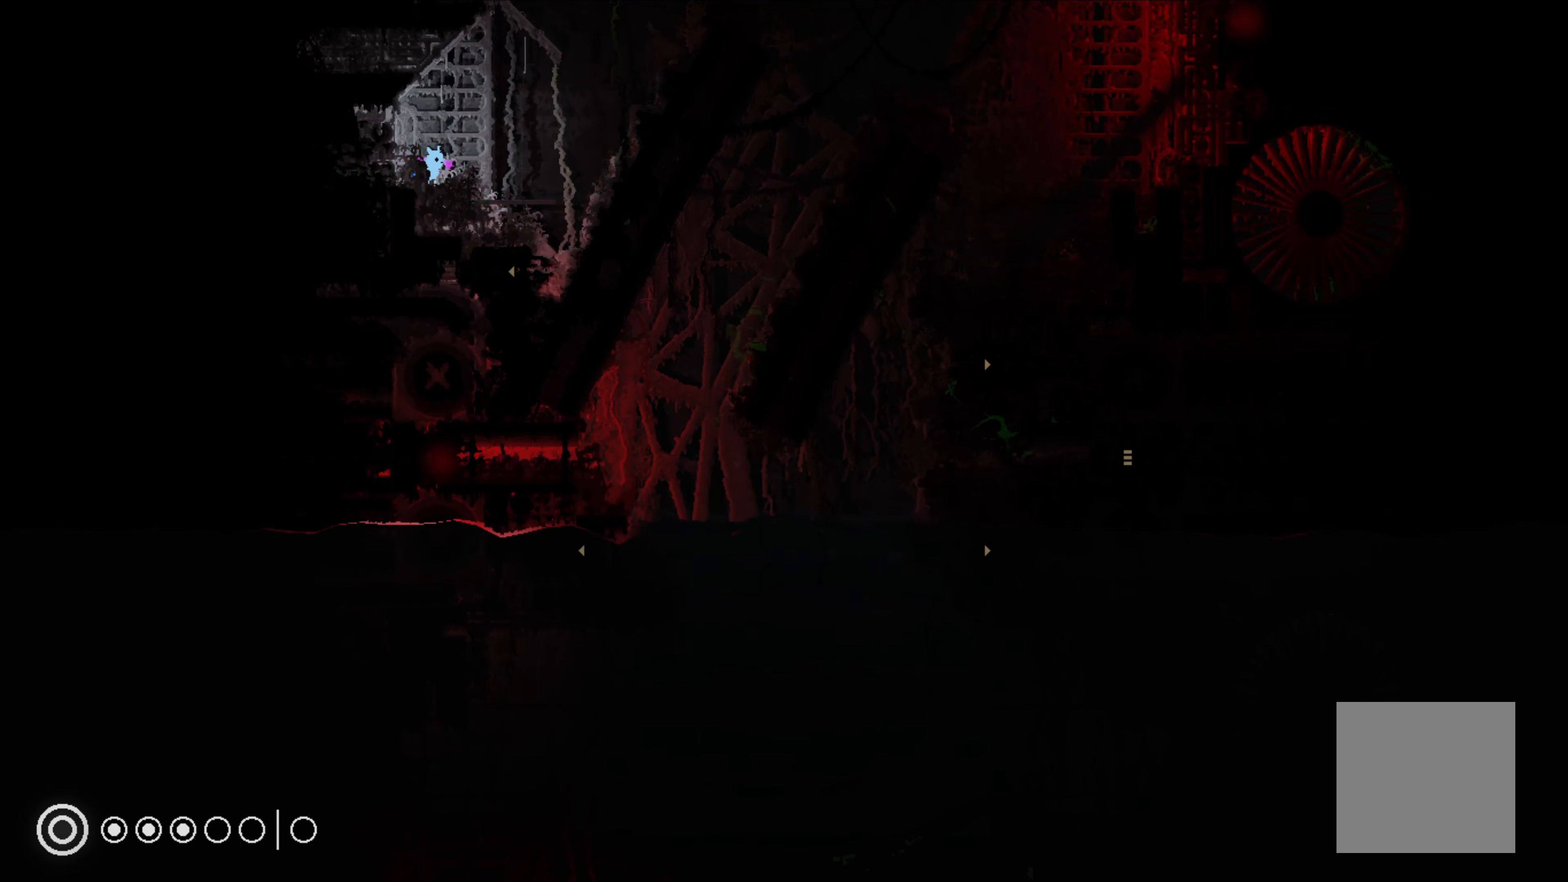
{"buttons": [], "left_stick": "center", "events": [[450, "left_stick", "center"]]}
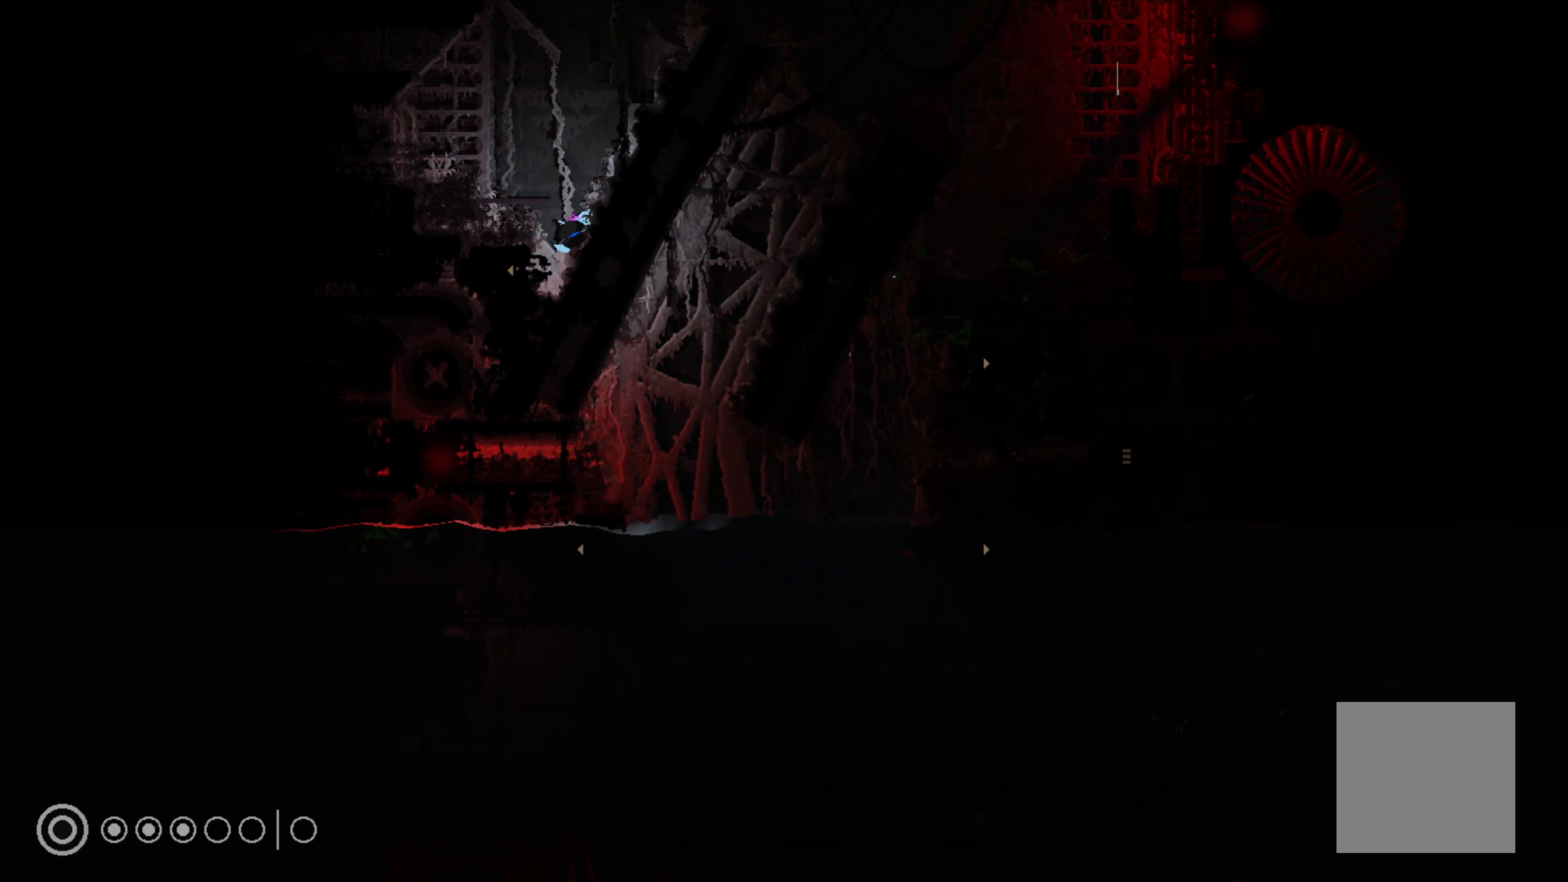
{"buttons": [], "left_stick": "left", "events": [[34, "left_stick", "left"], [117, "left_stick", "down-left"], [484, "left_stick", "left"]]}
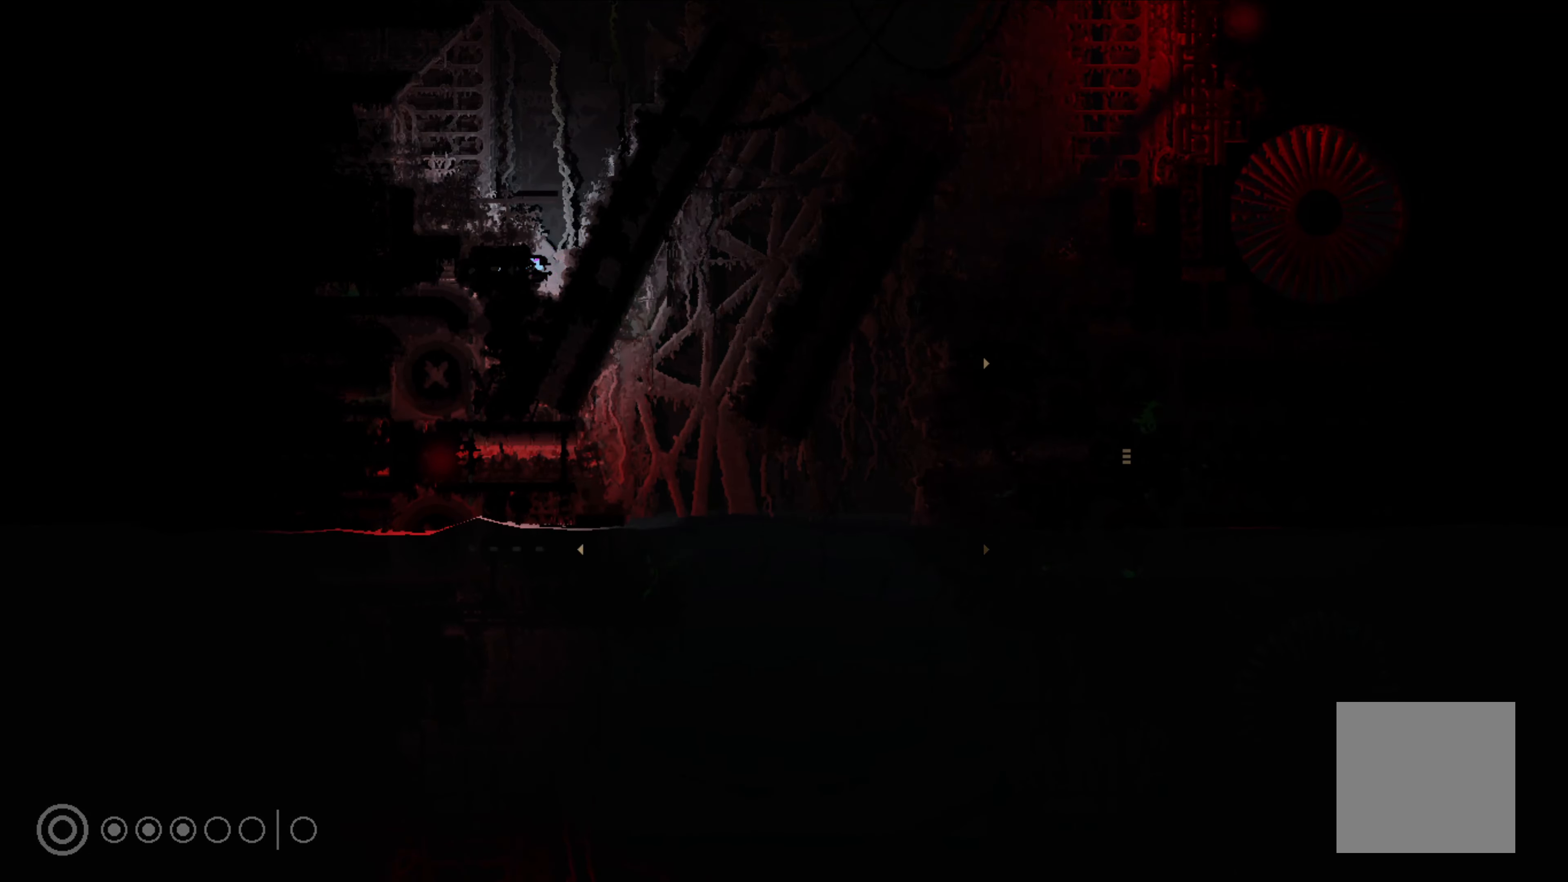
{"buttons": [], "left_stick": "left", "events": []}
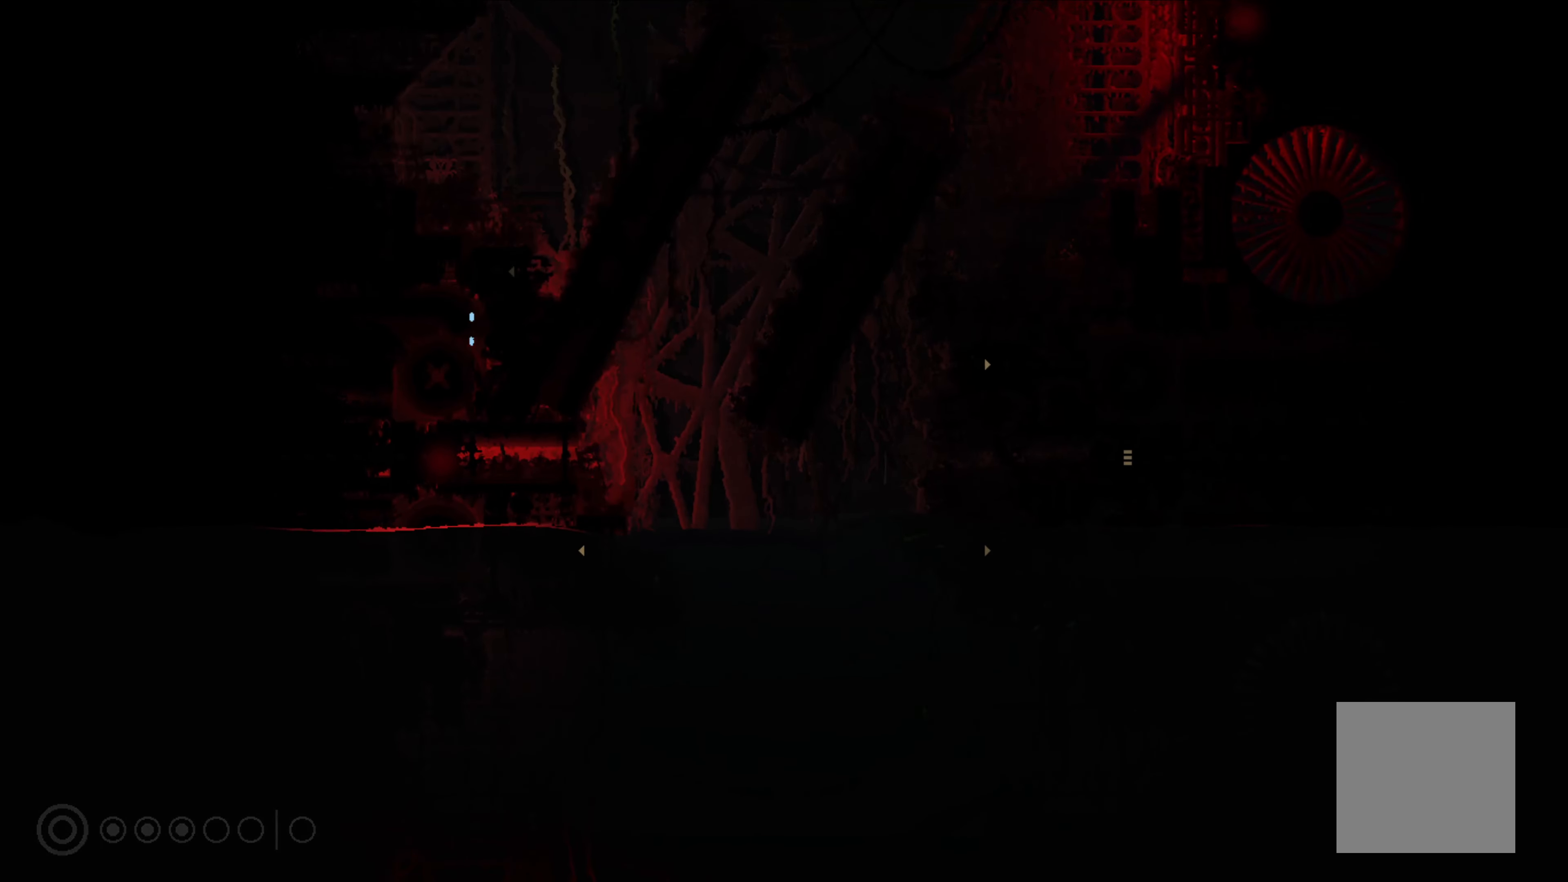
{"buttons": [], "left_stick": "down-right", "events": [[317, "left_stick", "down"], [400, "left_stick", "down-right"]]}
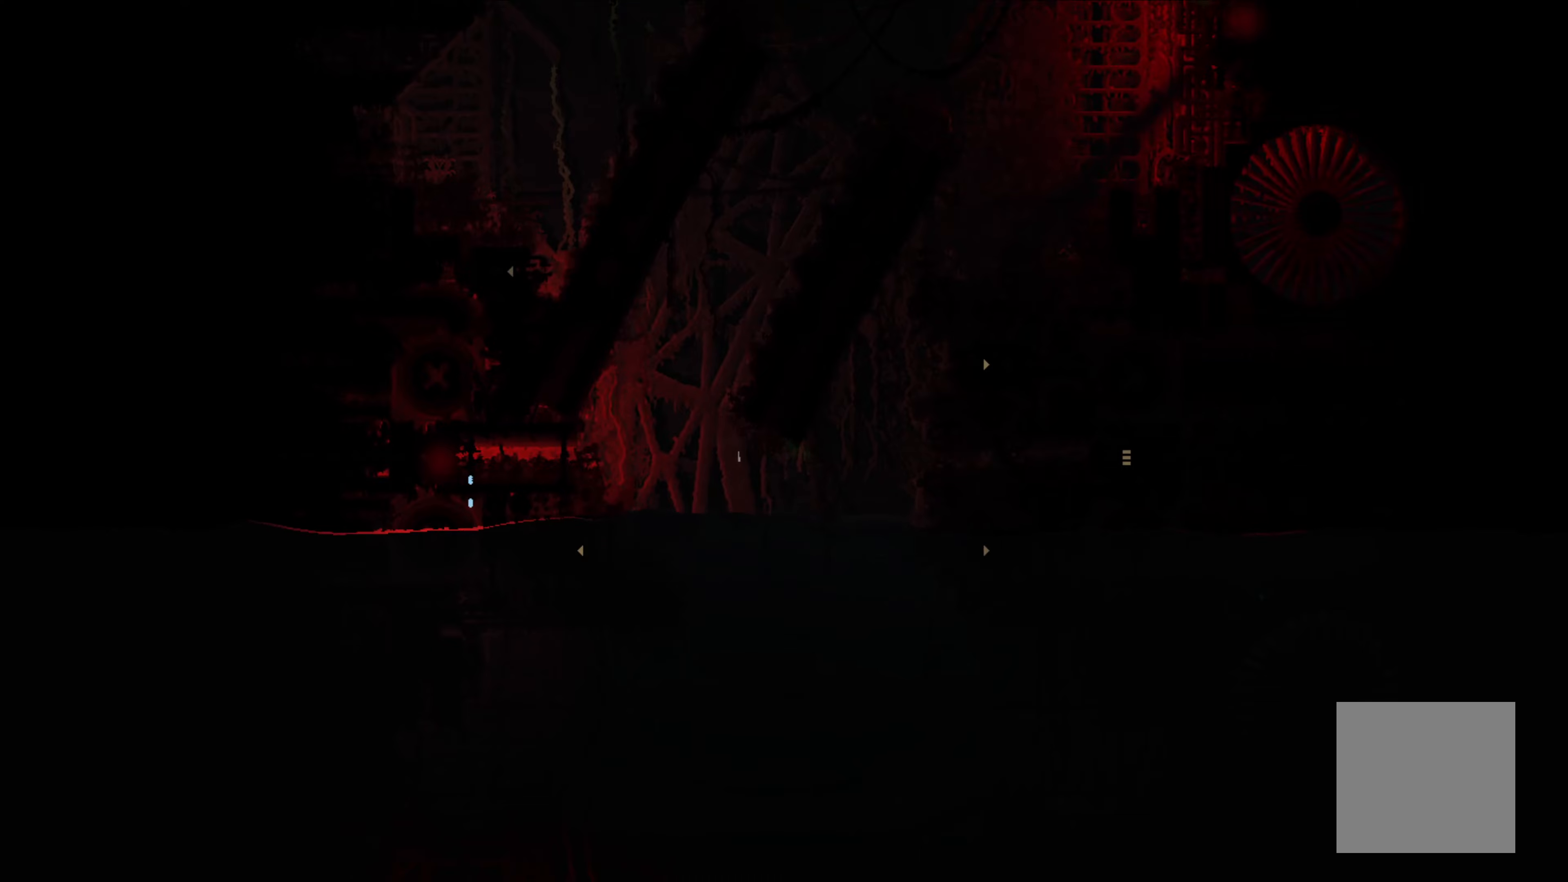
{"buttons": [], "left_stick": "right", "events": [[66, "left_stick", "right"]]}
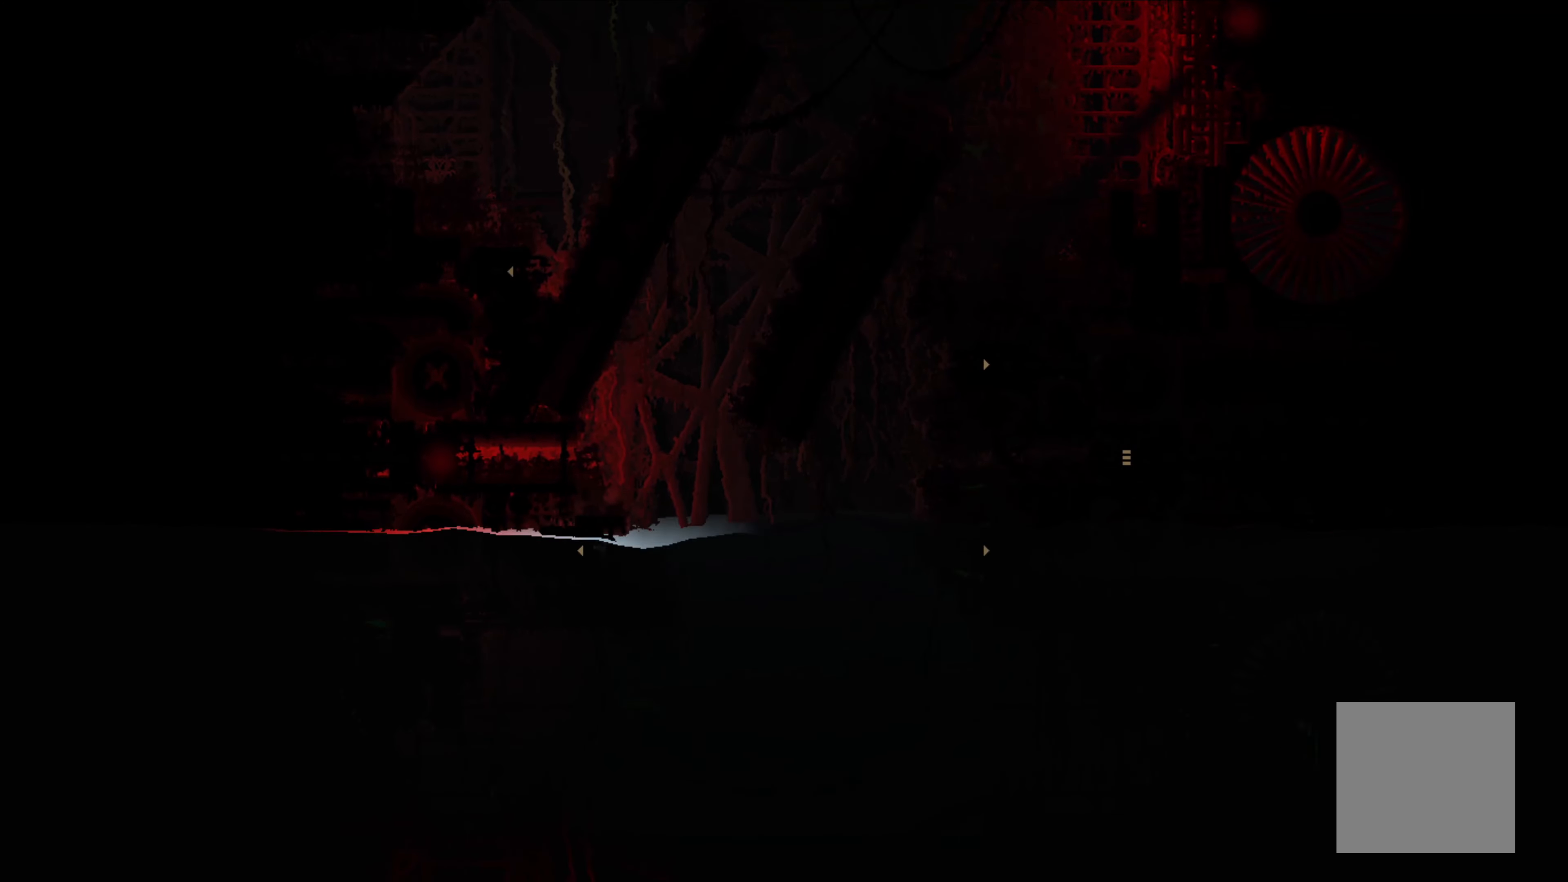
{"buttons": [], "left_stick": "right", "events": []}
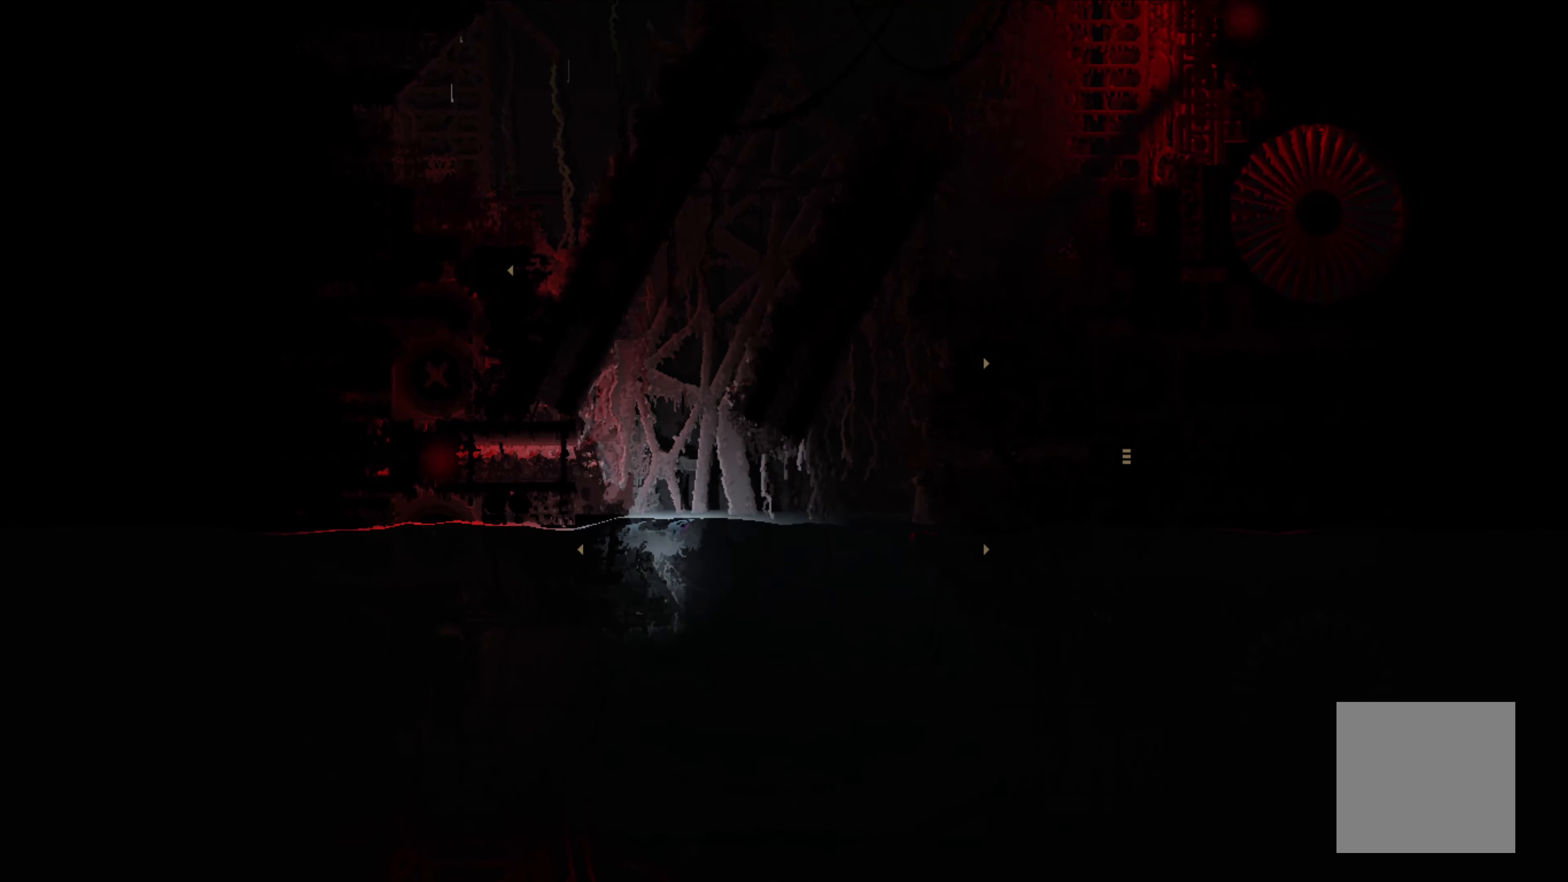
{"buttons": [], "left_stick": "up-right", "events": [[100, "left_stick", "up-right"]]}
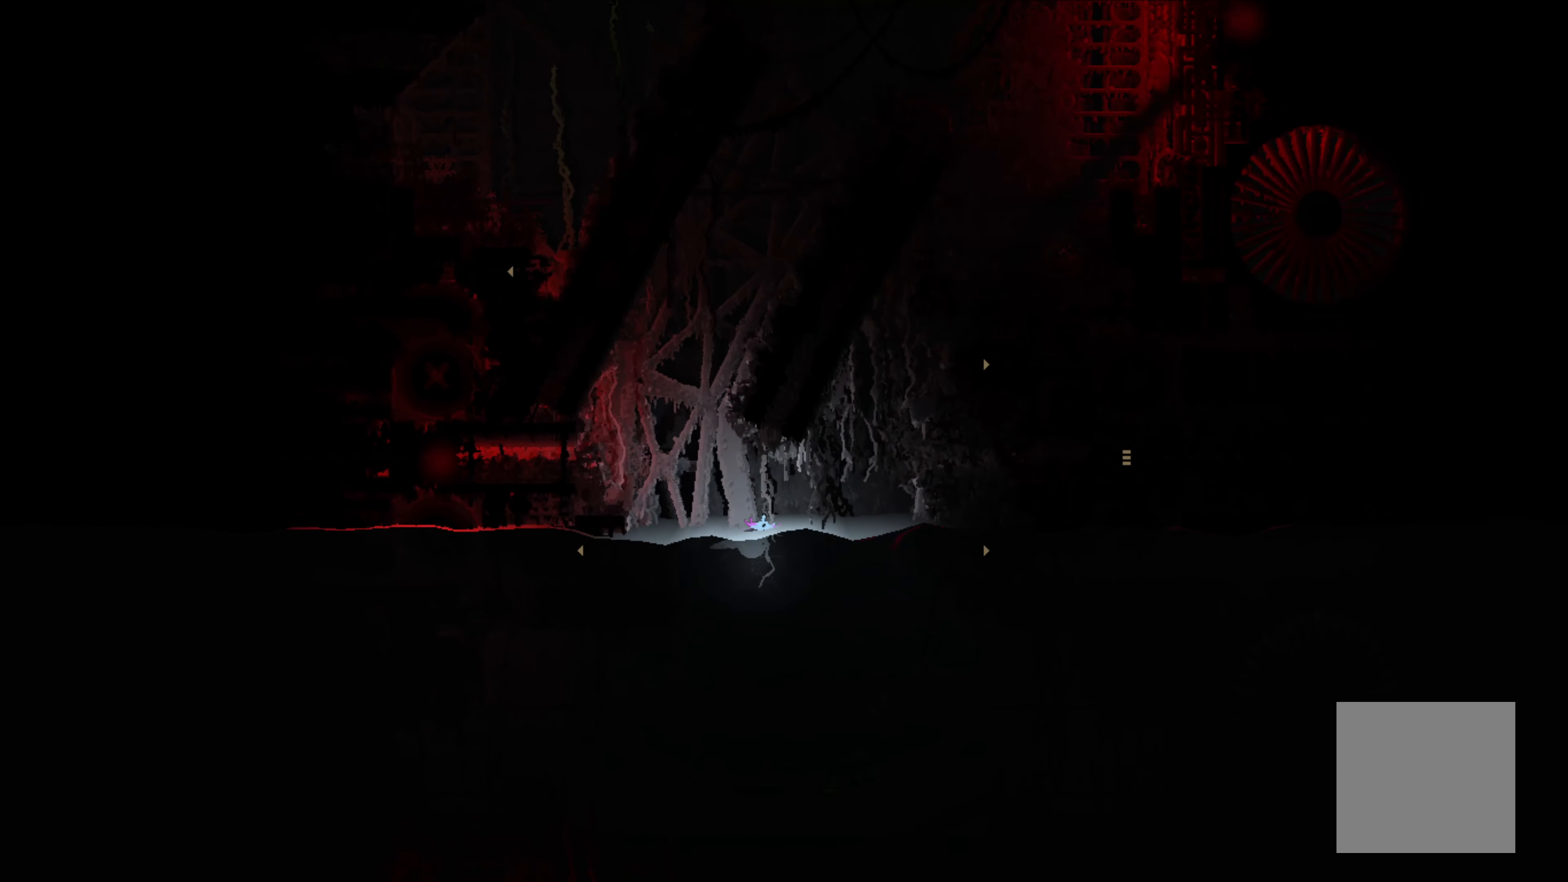
{"buttons": [], "left_stick": "up-right", "events": []}
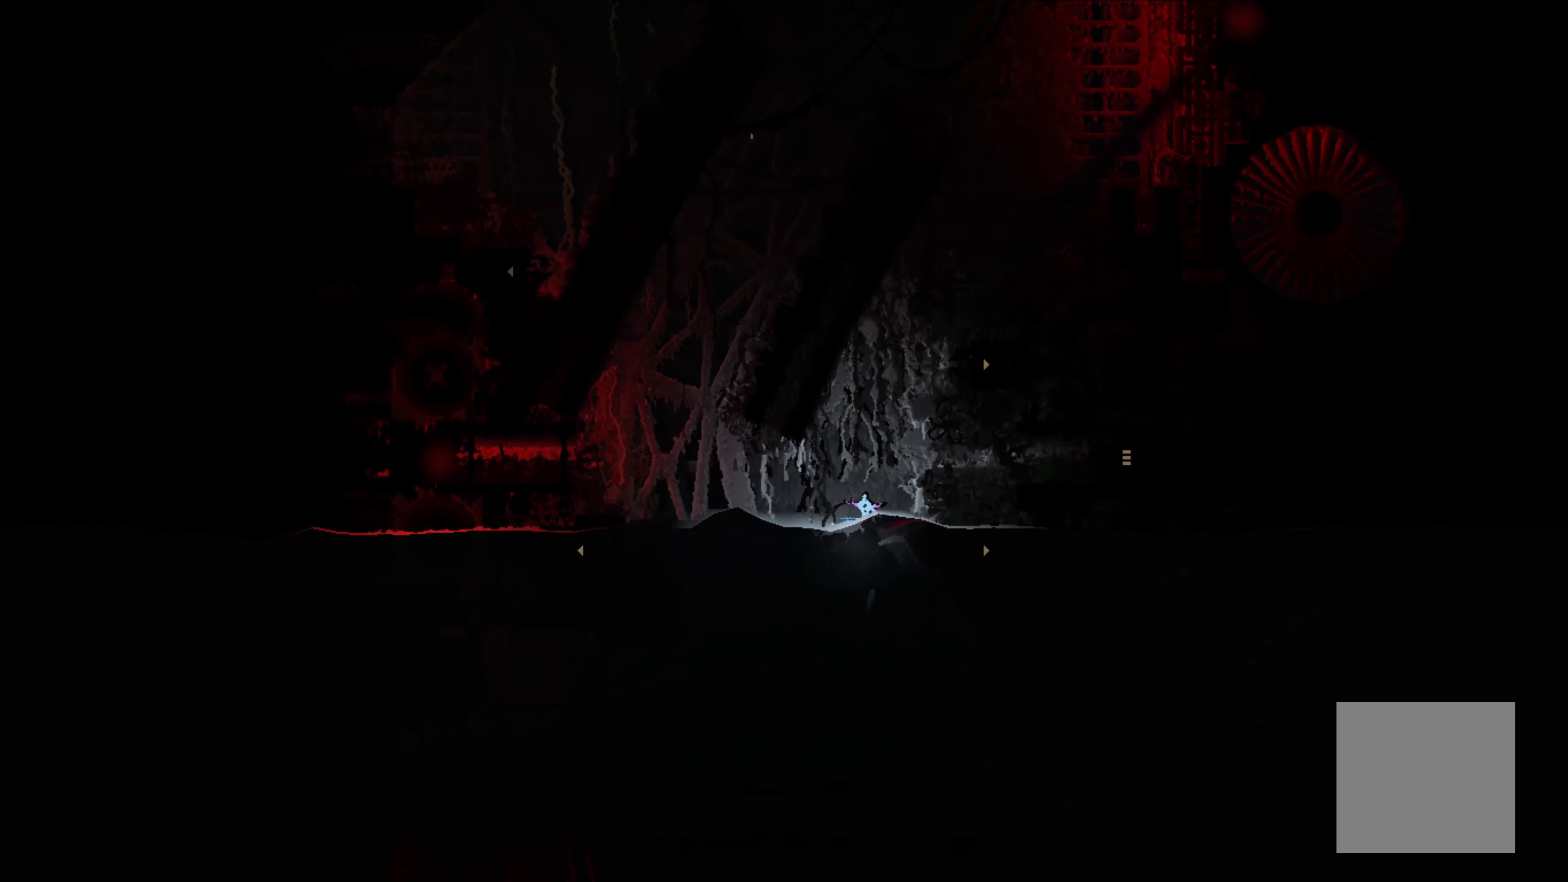
{"buttons": [], "left_stick": "up-right", "events": [[150, "A", "down"], [416, "A", "up"]]}
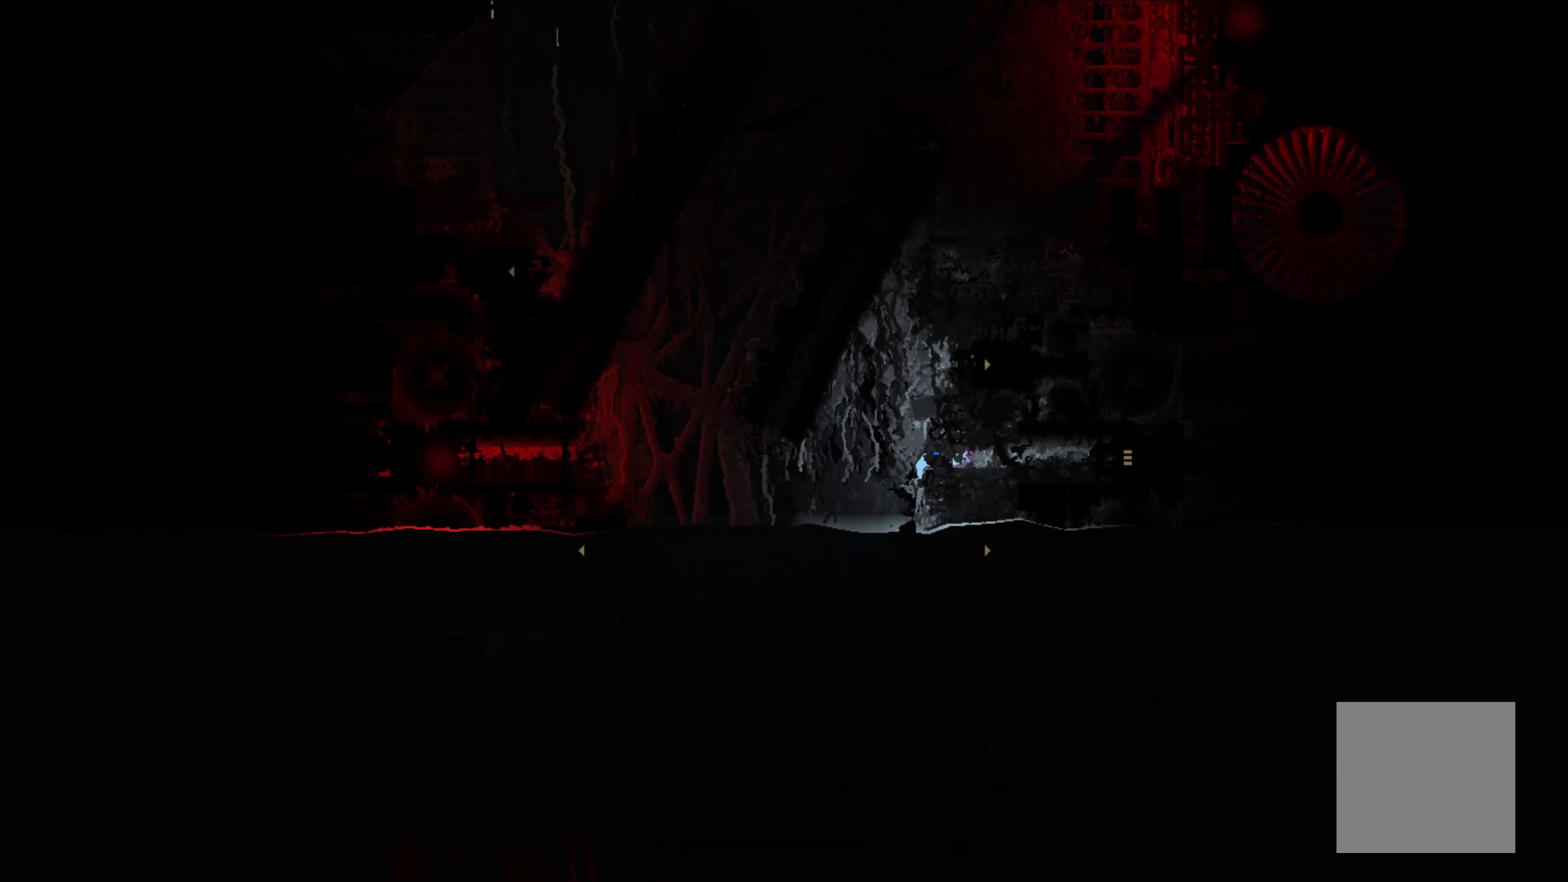
{"buttons": [], "left_stick": "center", "events": [[350, "left_stick", "center"]]}